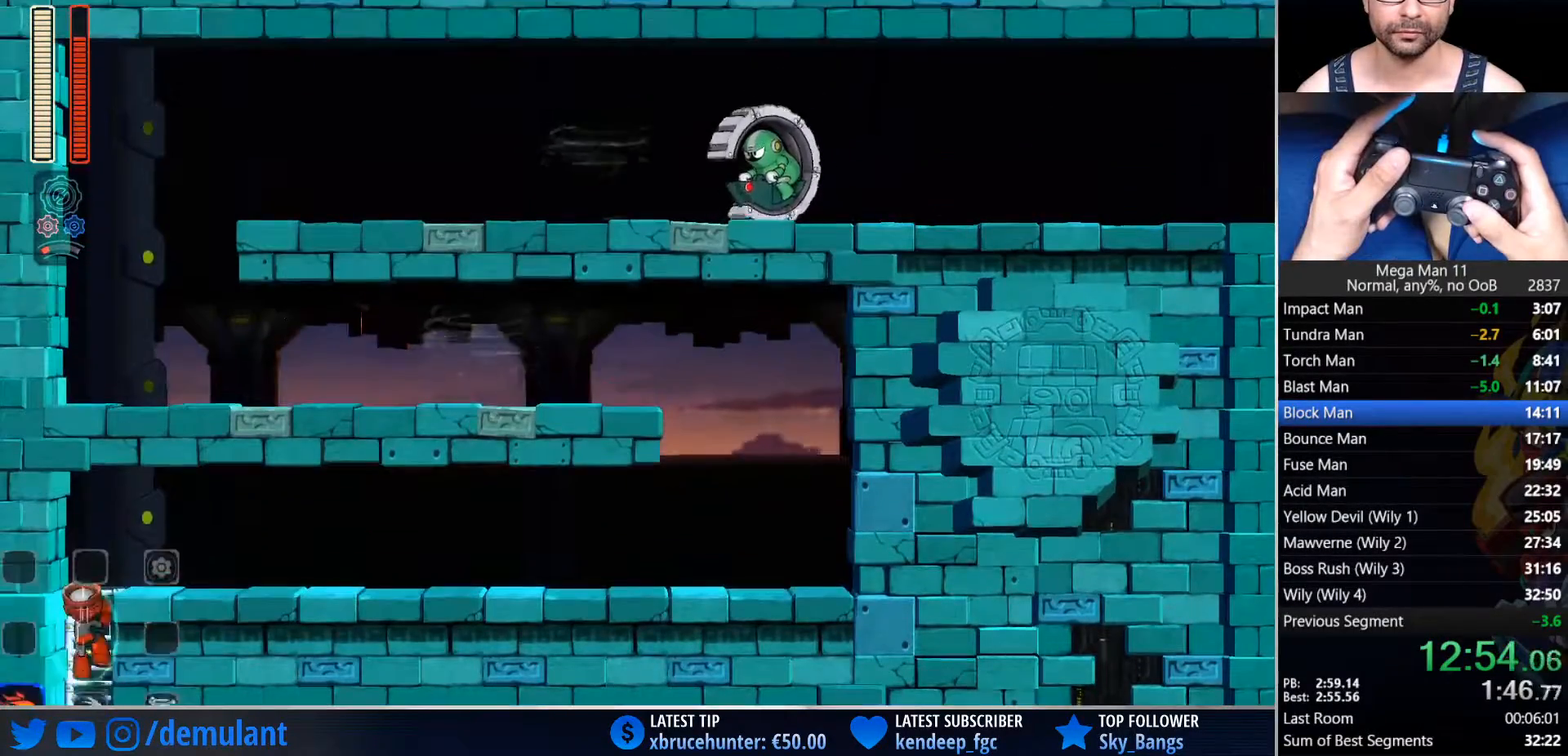
Gameplay with a controller (PlayStation layout); each line is a JSON object with the inputs held at the frame after it (dt_ms = milliseconds from this image to that frame). "events" lists button and stick changes between this image and that frame as [ms after this image, input, new state], when the widget could be followed in between.
{"dt_ms": 500, "buttons": ["CIRCLE", "DPAD_RIGHT"], "left_stick": "center", "right_stick": "center", "events": [[83, "right_stick", "center"], [317, "L1", "down"], [450, "DPAD_UP", "up"], [450, "L1", "up"], [483, "CIRCLE", "down"]]}
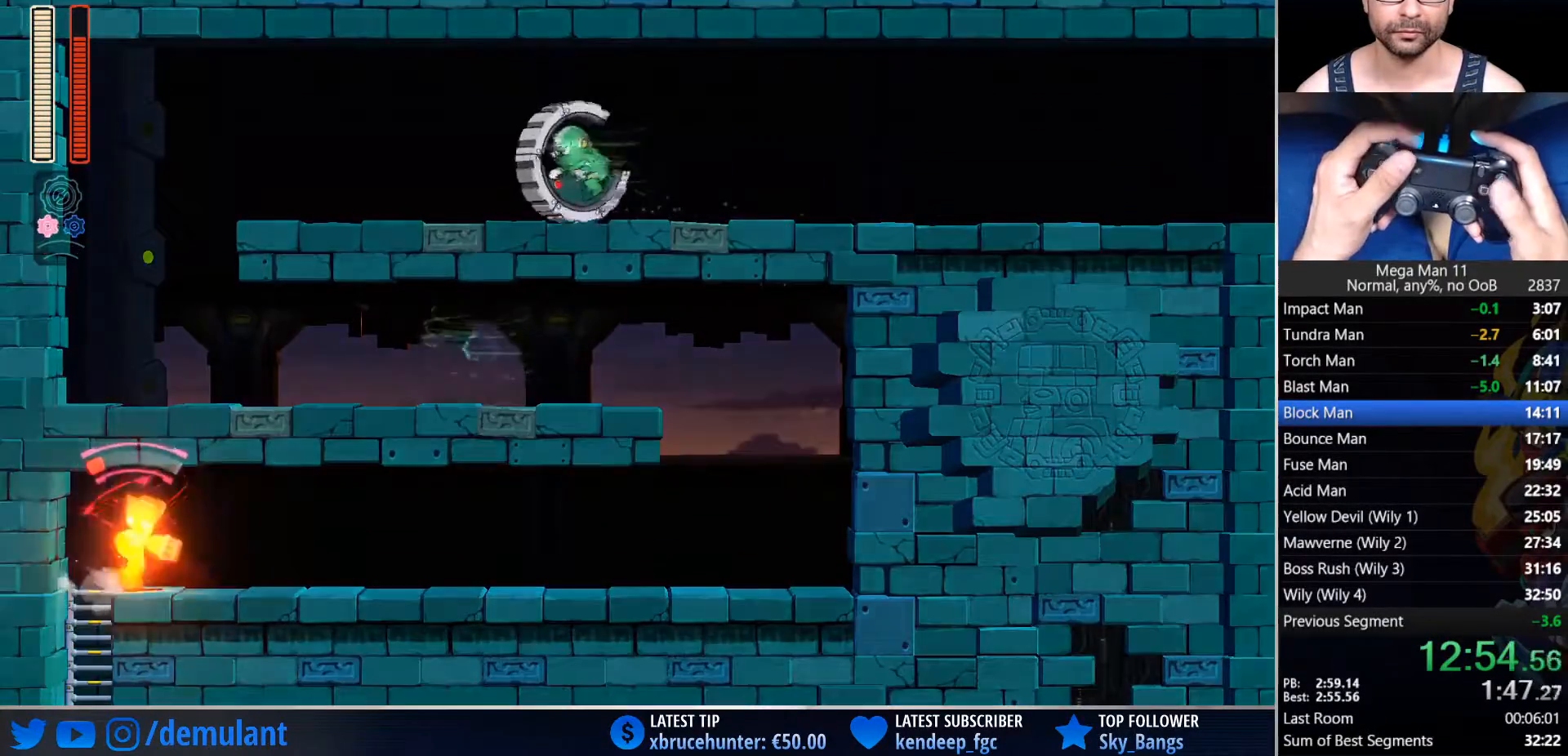
{"dt_ms": 500, "buttons": ["CIRCLE", "L1", "DPAD_RIGHT"], "left_stick": "center", "right_stick": "center", "events": [[233, "CROSS", "down"], [233, "SQUARE", "down"], [267, "CIRCLE", "up"], [283, "CROSS", "up"], [350, "SQUARE", "up"], [400, "L1", "down"], [450, "CIRCLE", "down"]]}
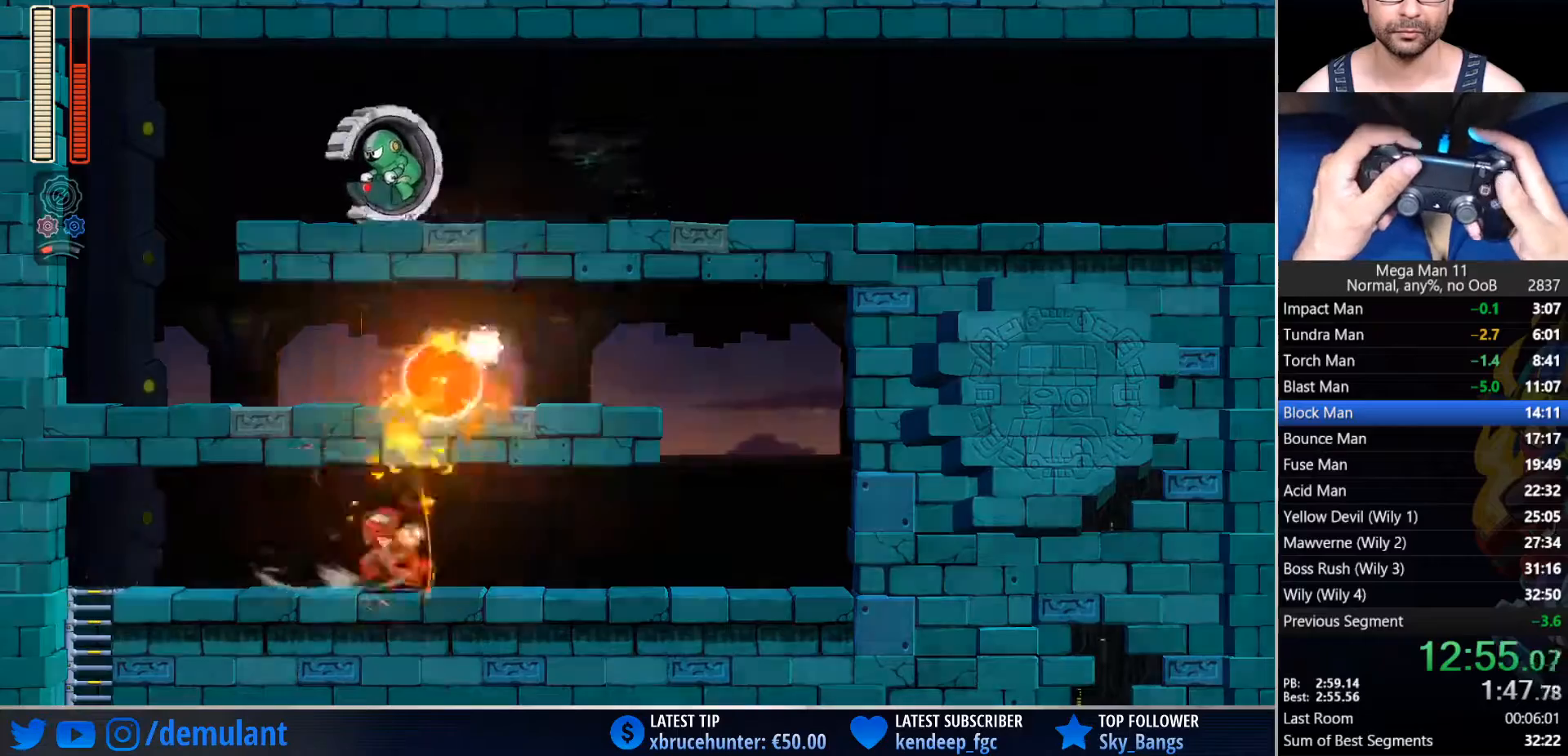
{"dt_ms": 500, "buttons": ["CIRCLE", "DPAD_RIGHT"], "left_stick": "center", "right_stick": "center", "events": [[17, "L1", "up"], [217, "CIRCLE", "up"], [317, "CIRCLE", "down"]]}
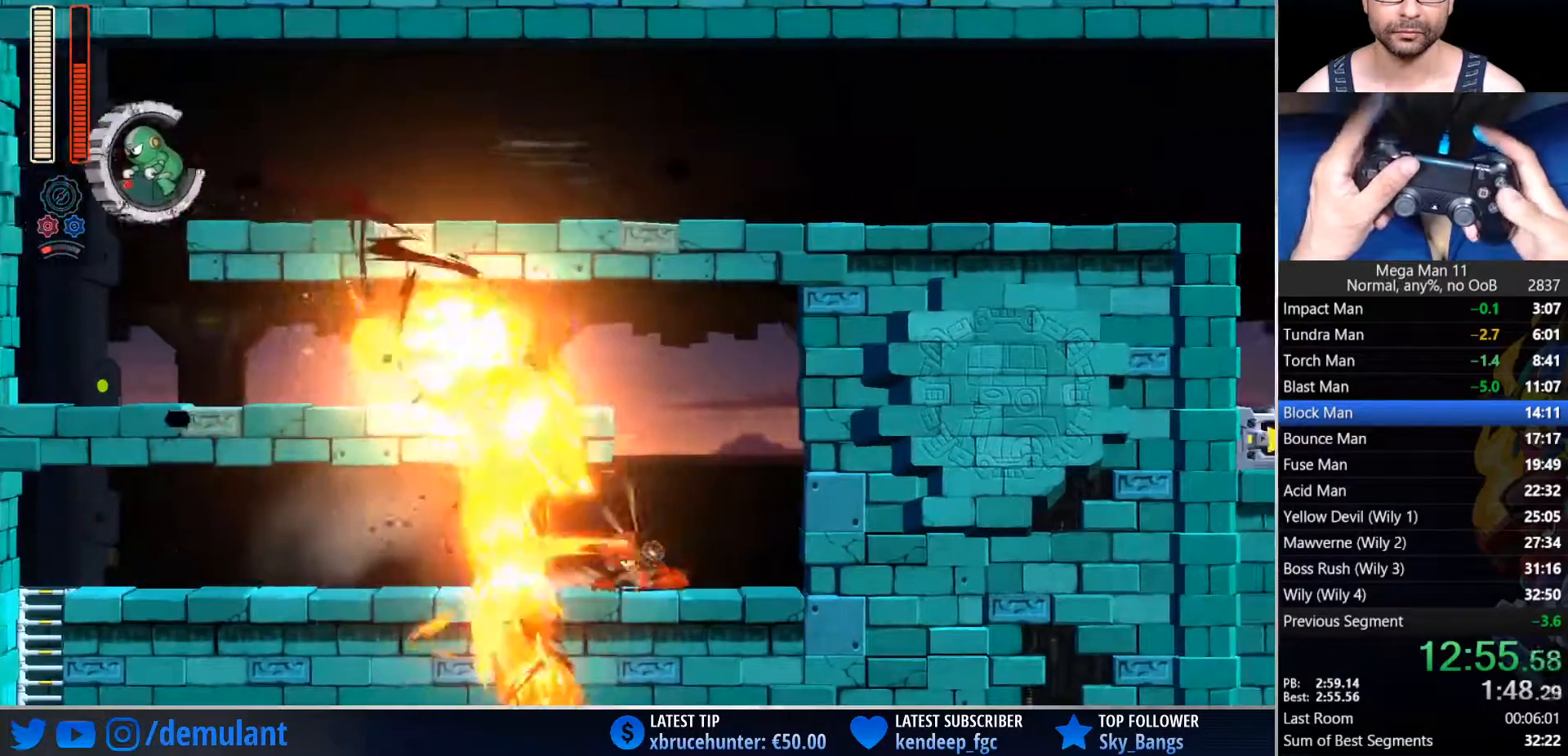
{"dt_ms": 500, "buttons": ["CIRCLE", "DPAD_LEFT"], "left_stick": "center", "right_stick": "center"}
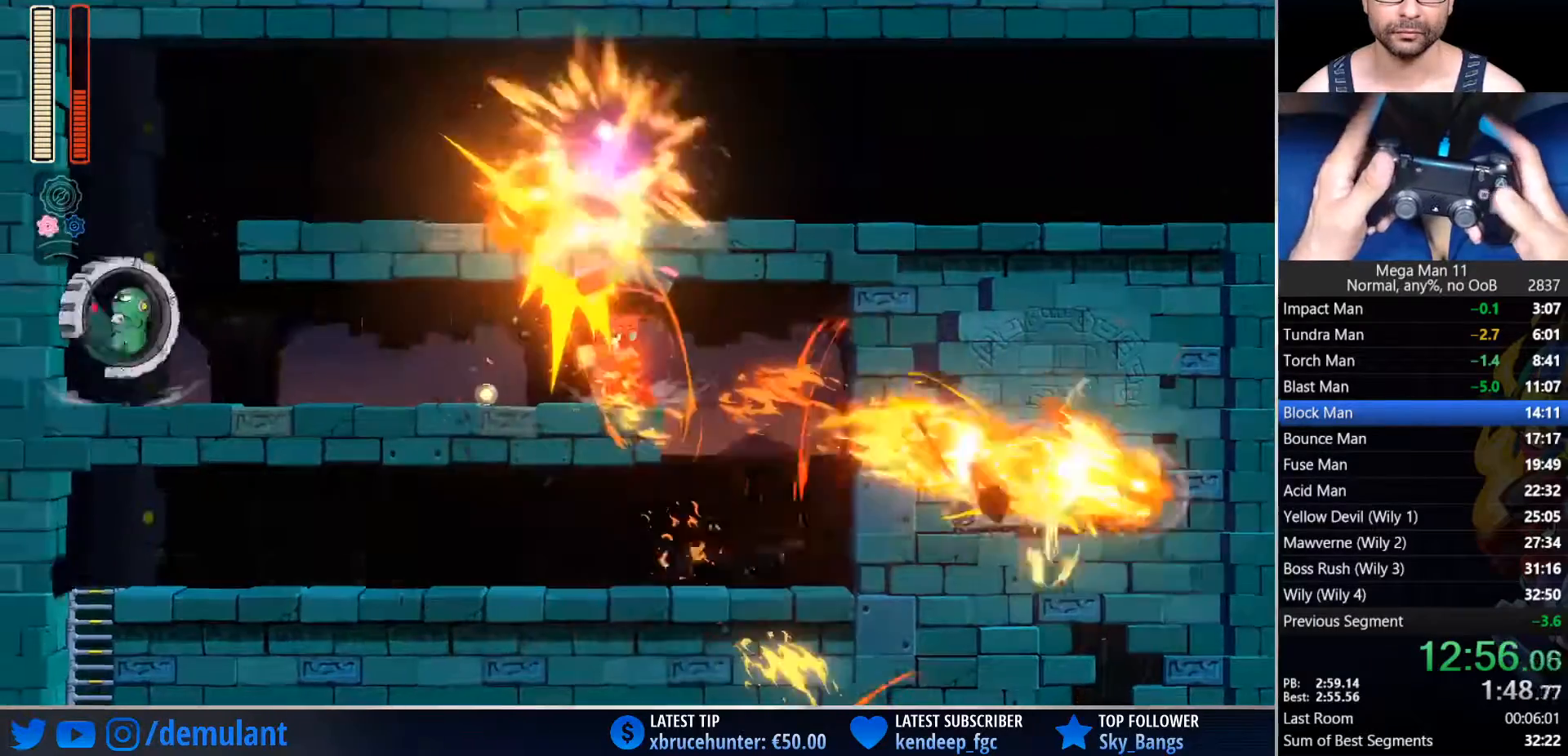
{"dt_ms": 1000, "buttons": ["CIRCLE", "DPAD_LEFT"], "left_stick": "center", "right_stick": "center"}
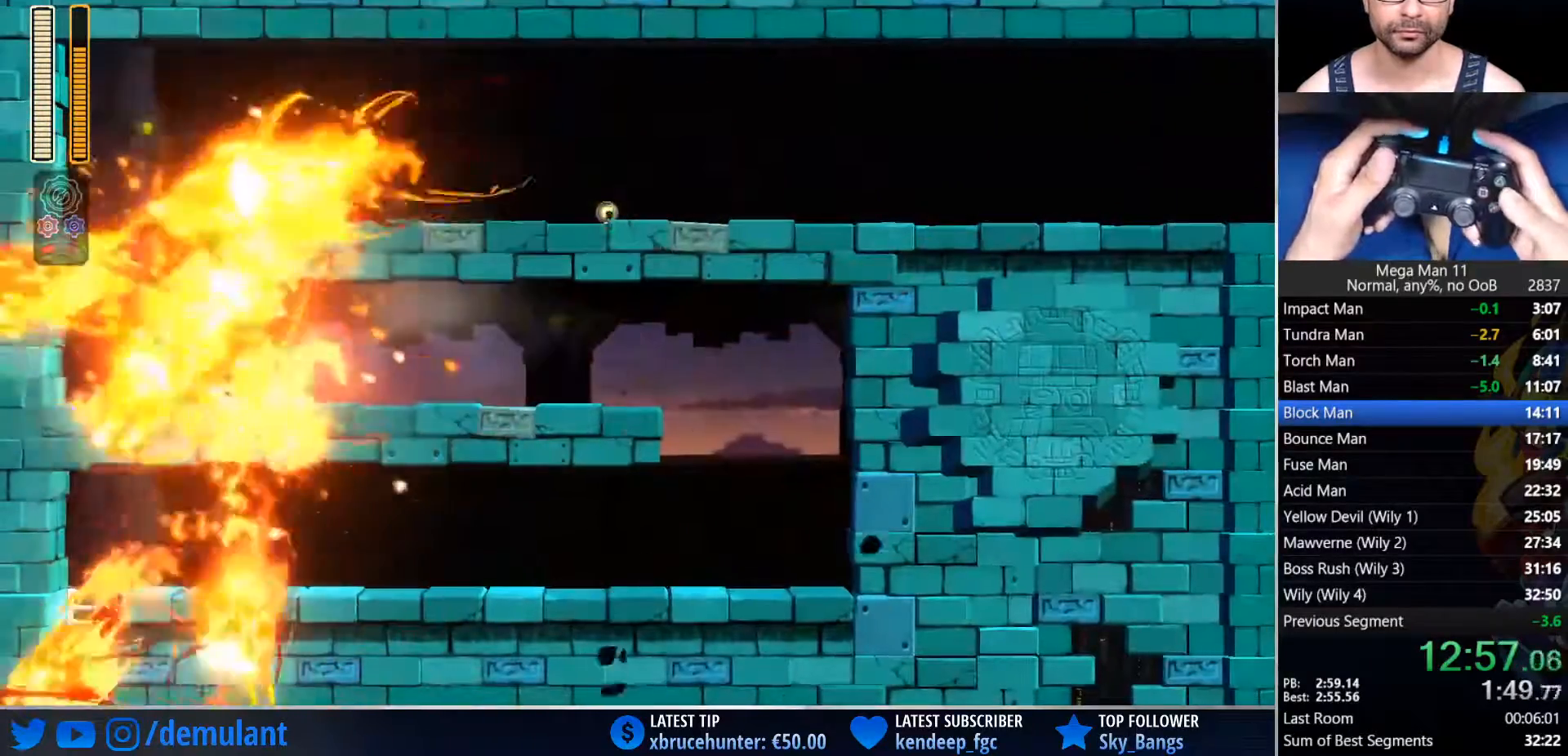
{"dt_ms": 500, "buttons": ["CIRCLE", "R2", "DPAD_RIGHT"], "left_stick": "center", "right_stick": "center"}
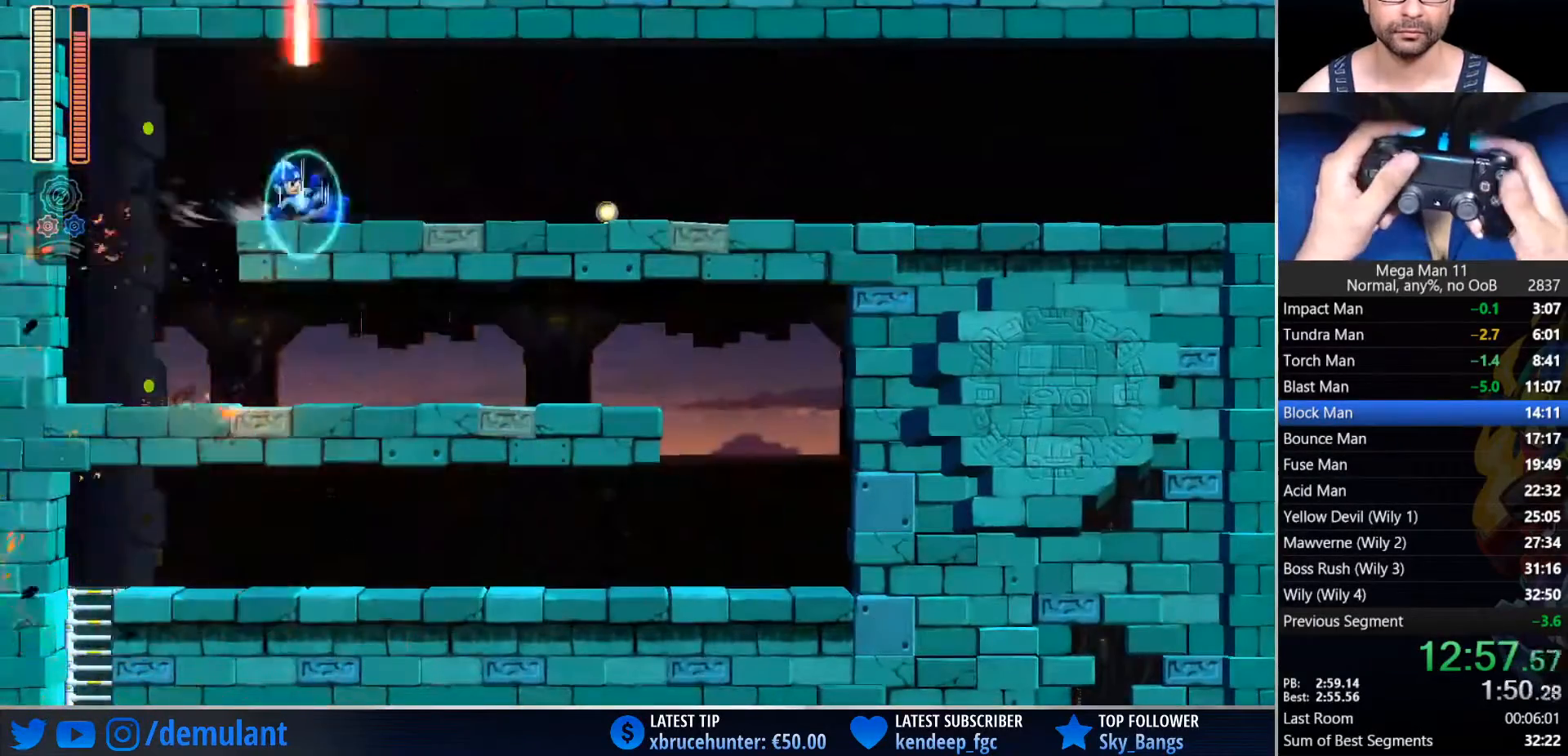
{"dt_ms": 500, "buttons": ["DPAD_RIGHT"], "left_stick": "center", "right_stick": "center", "events": [[117, "CIRCLE", "up"], [117, "R2", "up"], [283, "CIRCLE", "down"], [300, "R2", "down"], [417, "R2", "up"], [450, "CIRCLE", "up"]]}
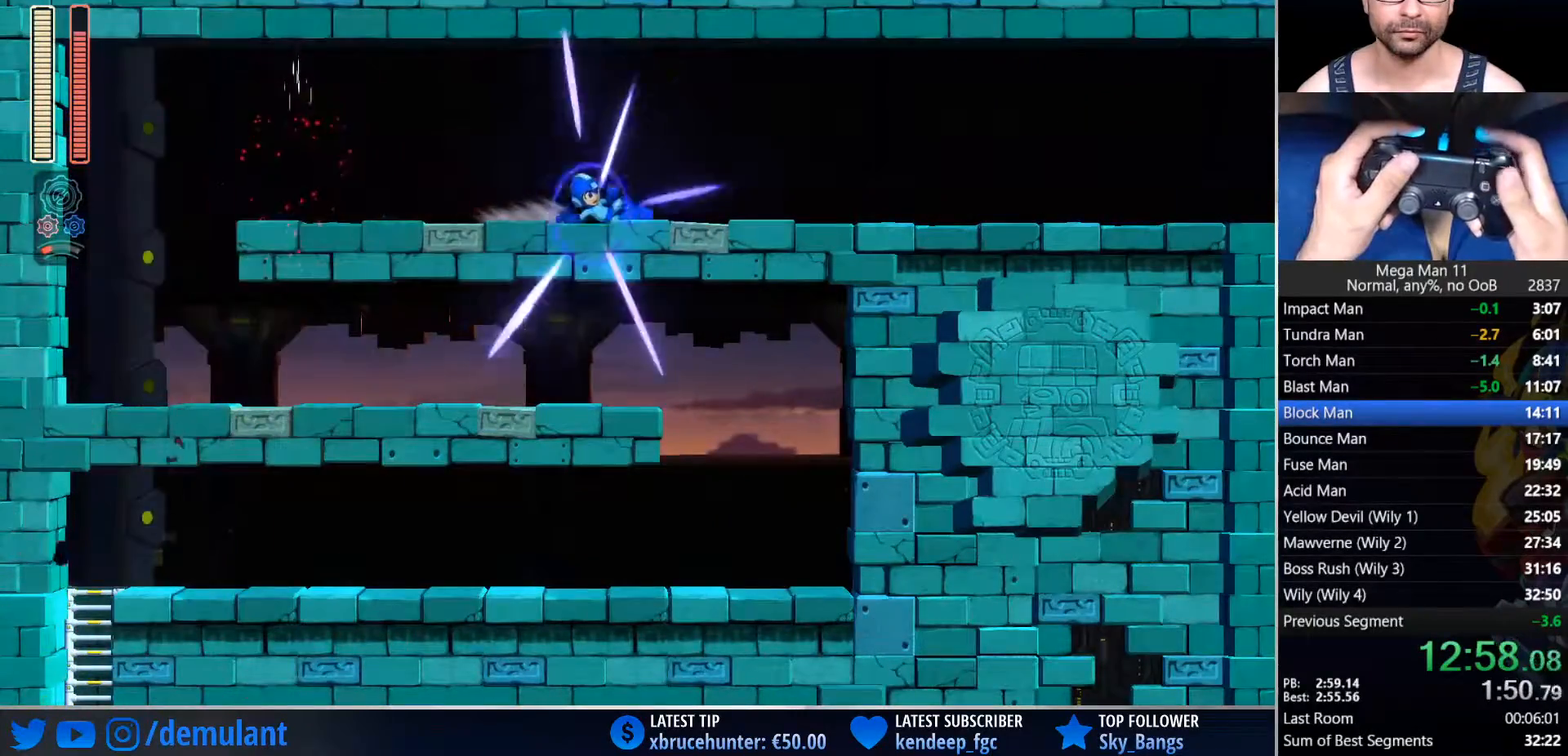
{"dt_ms": 500, "buttons": ["DPAD_RIGHT"], "left_stick": "center", "right_stick": "center", "events": [[133, "CIRCLE", "down"], [317, "CIRCLE", "up"]]}
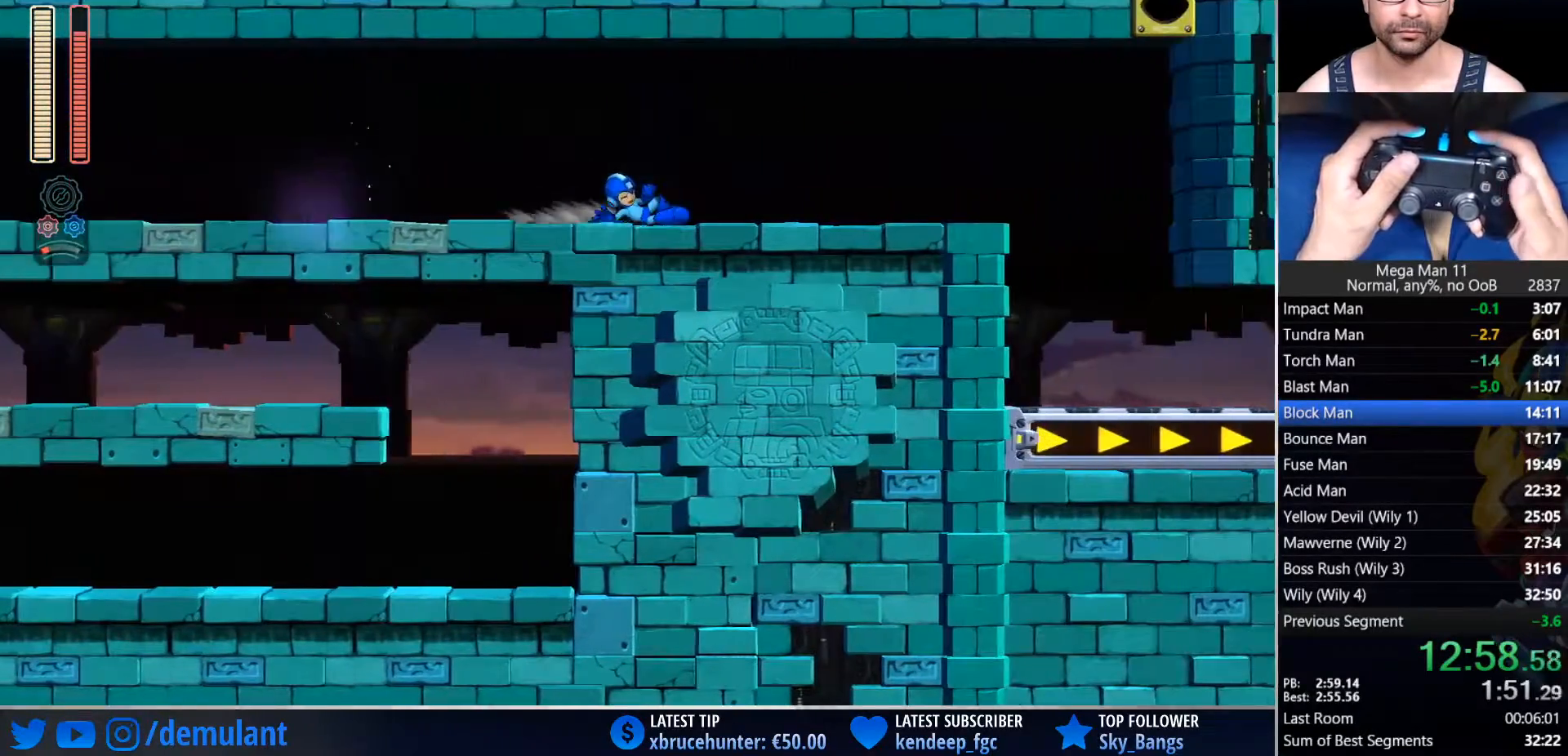
{"dt_ms": 500, "buttons": ["CIRCLE", "DPAD_RIGHT"], "left_stick": "center", "right_stick": "center", "events": [[33, "CIRCLE", "down"], [283, "CIRCLE", "up"], [433, "CIRCLE", "down"]]}
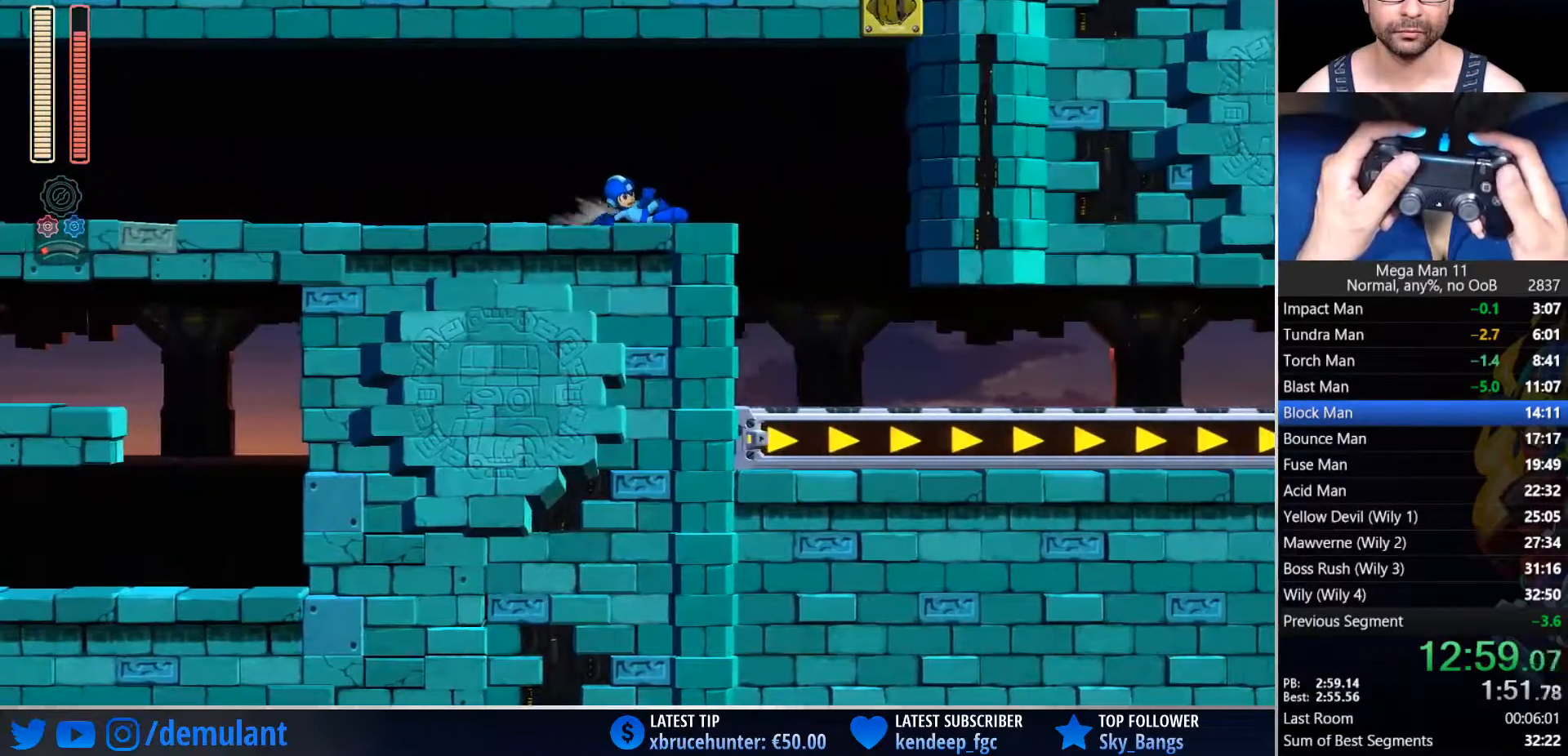
{"dt_ms": 500, "buttons": ["CIRCLE", "DPAD_RIGHT"], "left_stick": "center", "right_stick": "center", "events": [[50, "CIRCLE", "up"], [183, "right_stick", "up-right"], [500, "CIRCLE", "down"], [500, "right_stick", "center"]]}
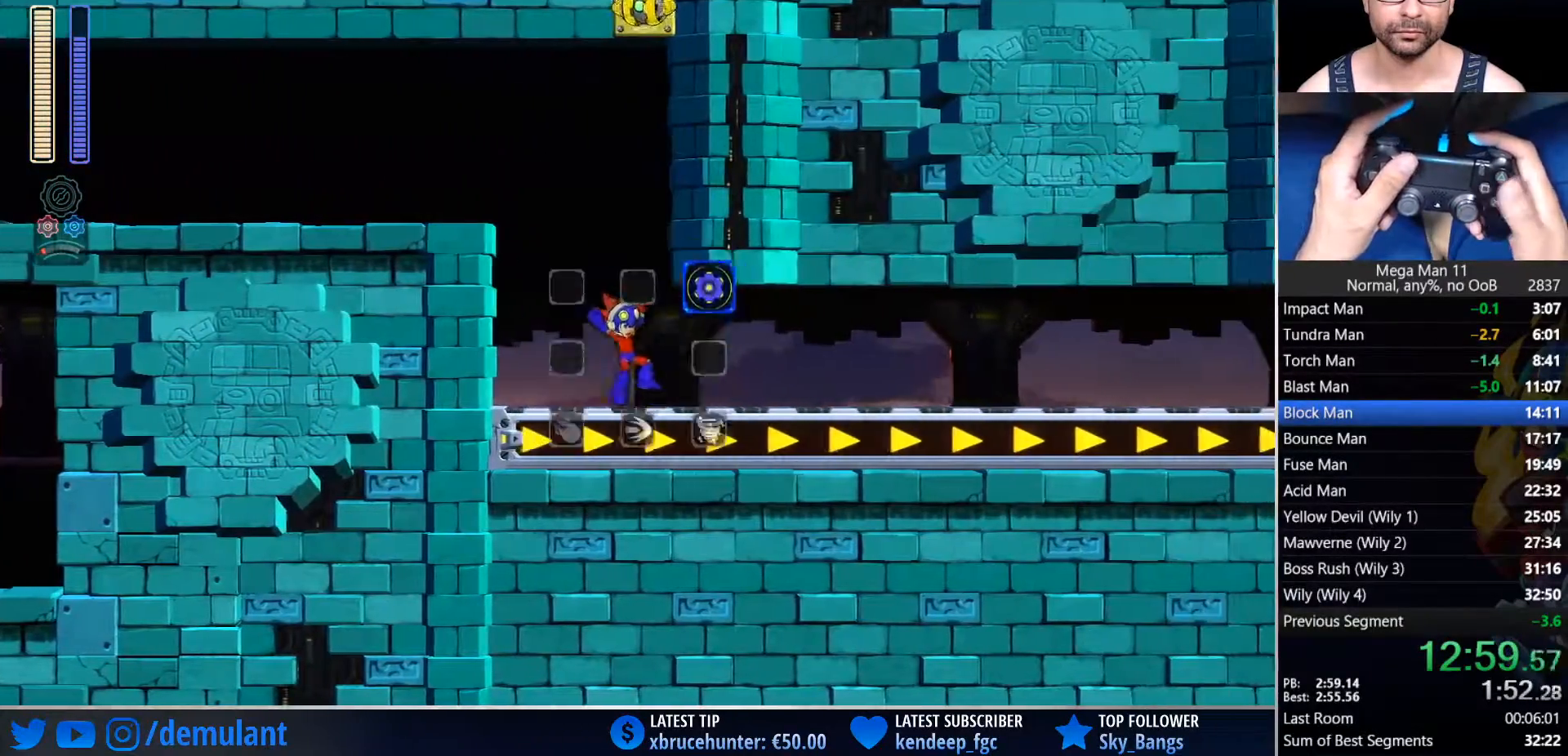
{"dt_ms": 500, "buttons": ["CIRCLE", "DPAD_RIGHT"], "left_stick": "center", "right_stick": "center", "events": [[317, "CIRCLE", "up"], [400, "CIRCLE", "down"]]}
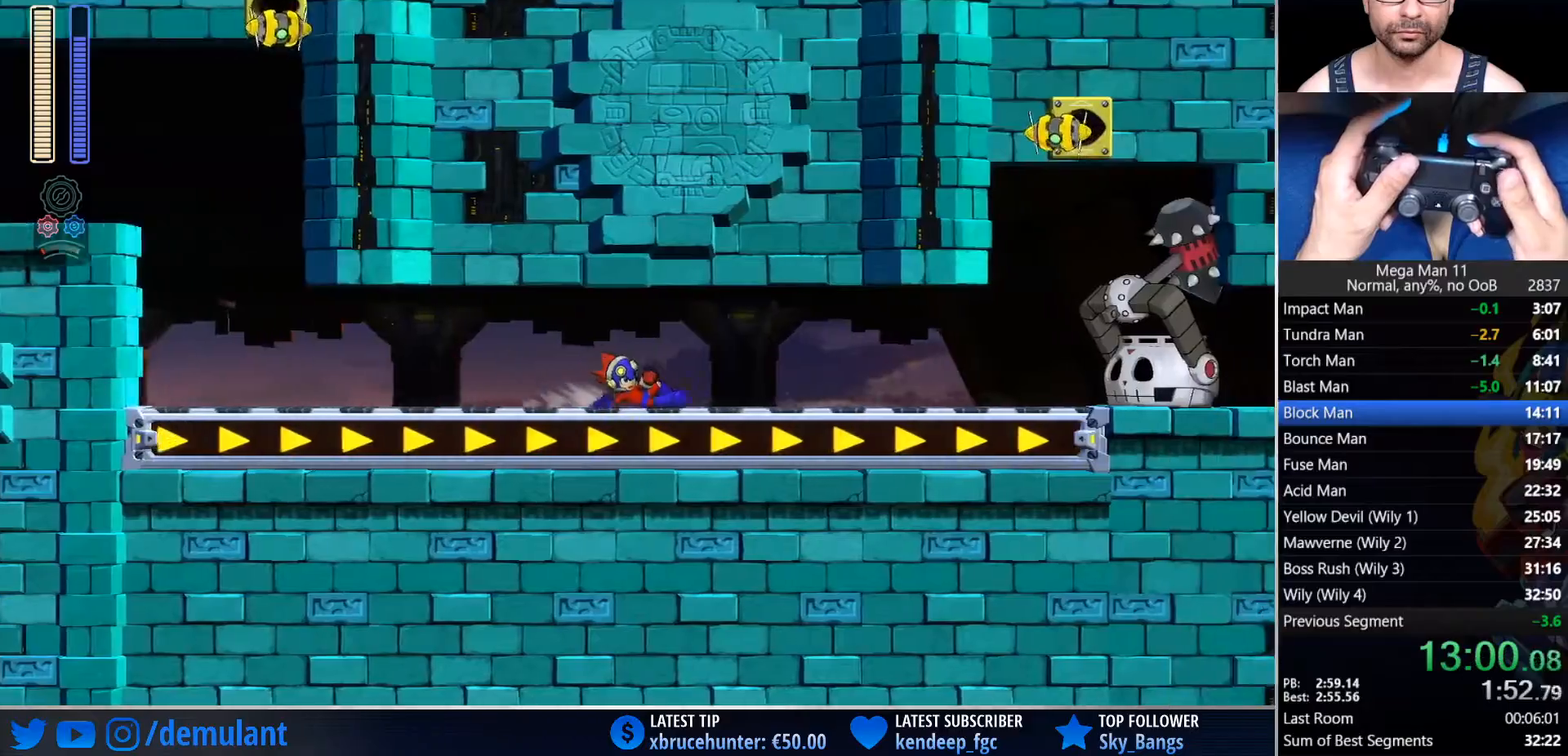
{"dt_ms": 500, "buttons": ["TRIANGLE", "DPAD_RIGHT"], "left_stick": "center", "right_stick": "center", "events": [[183, "CIRCLE", "up"], [200, "L1", "down"], [350, "L1", "up"], [367, "TRIANGLE", "down"]]}
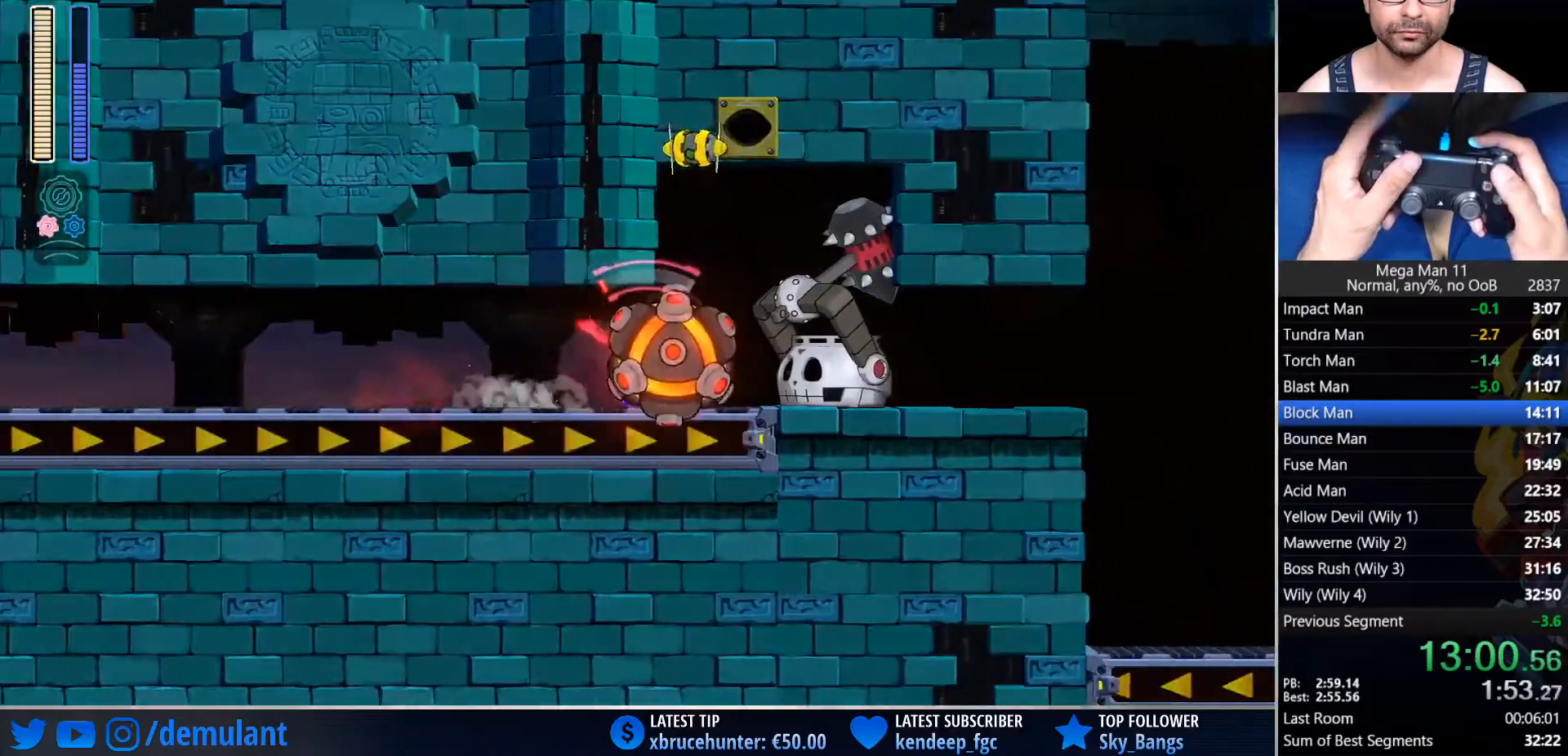
{"dt_ms": 500, "buttons": ["CIRCLE", "DPAD_RIGHT"], "left_stick": "center", "right_stick": "center", "events": [[17, "TRIANGLE", "up"], [200, "L1", "down"], [250, "CIRCLE", "down"], [300, "L1", "up"]]}
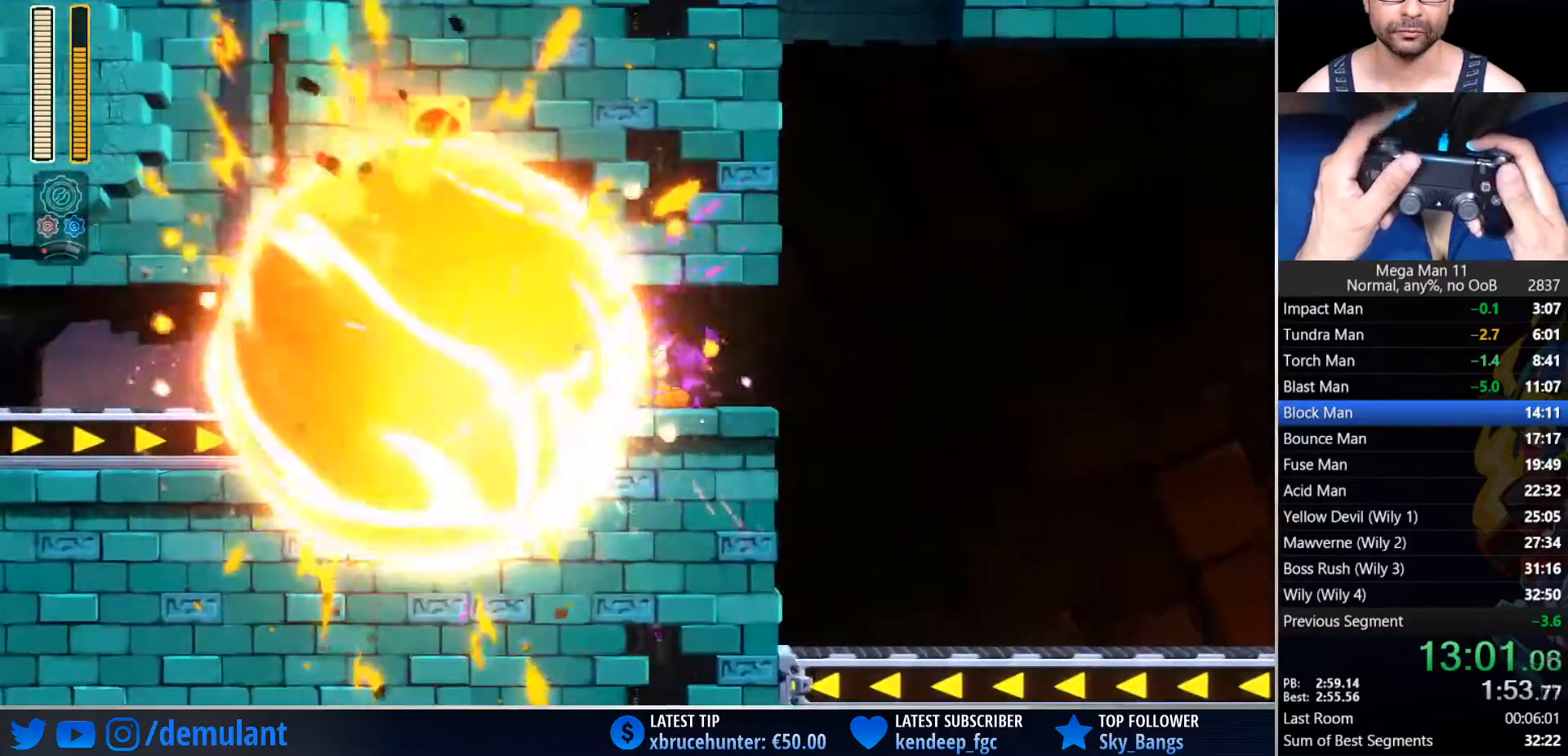
{"dt_ms": 500, "buttons": ["DPAD_RIGHT"], "left_stick": "center", "right_stick": "center", "events": [[83, "CIRCLE", "up"], [167, "CIRCLE", "down"], [367, "L1", "down"], [400, "CIRCLE", "up"], [500, "L1", "up"]]}
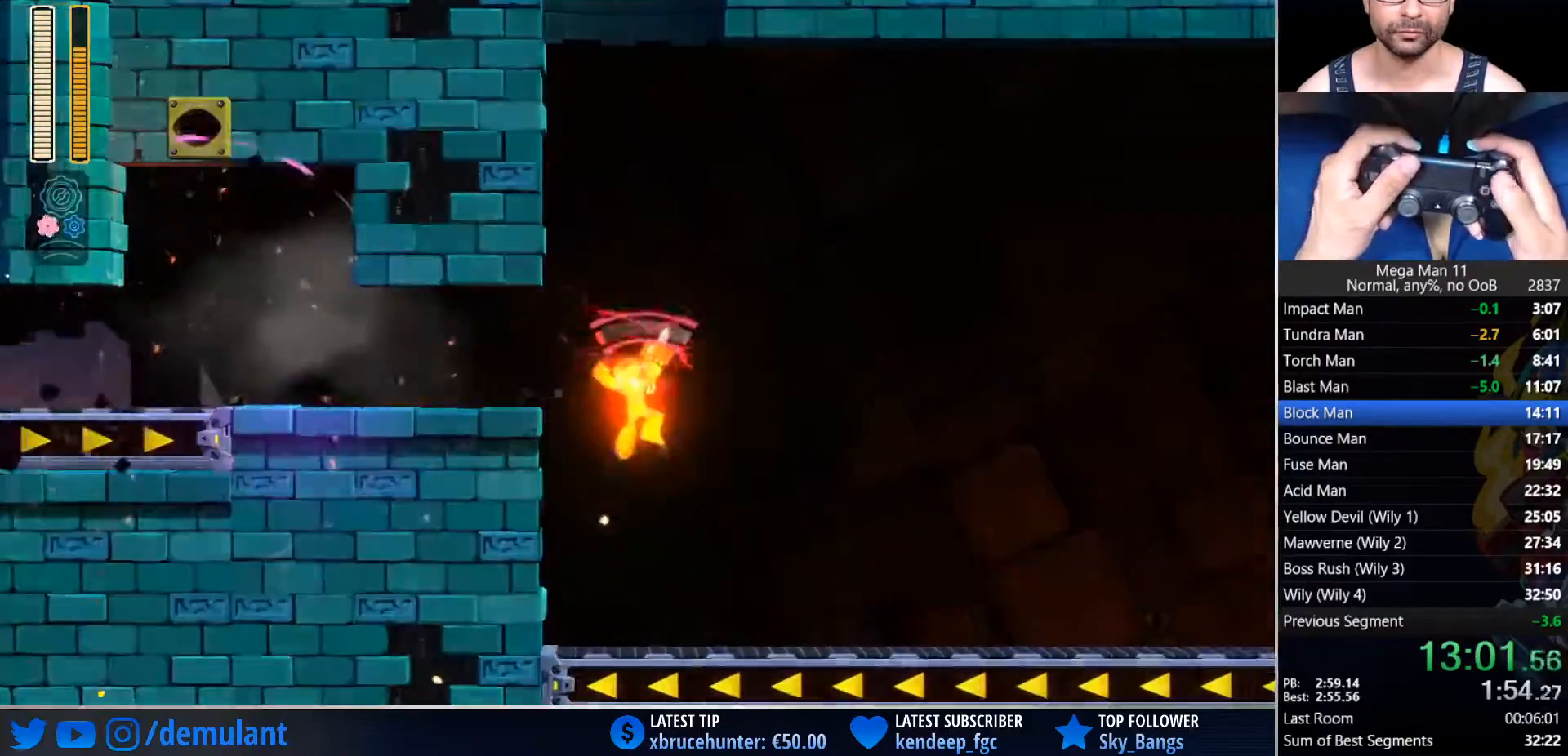
{"dt_ms": 500, "buttons": ["DPAD_RIGHT"], "left_stick": "center", "right_stick": "center", "events": [[200, "TRIANGLE", "down"], [400, "TRIANGLE", "up"]]}
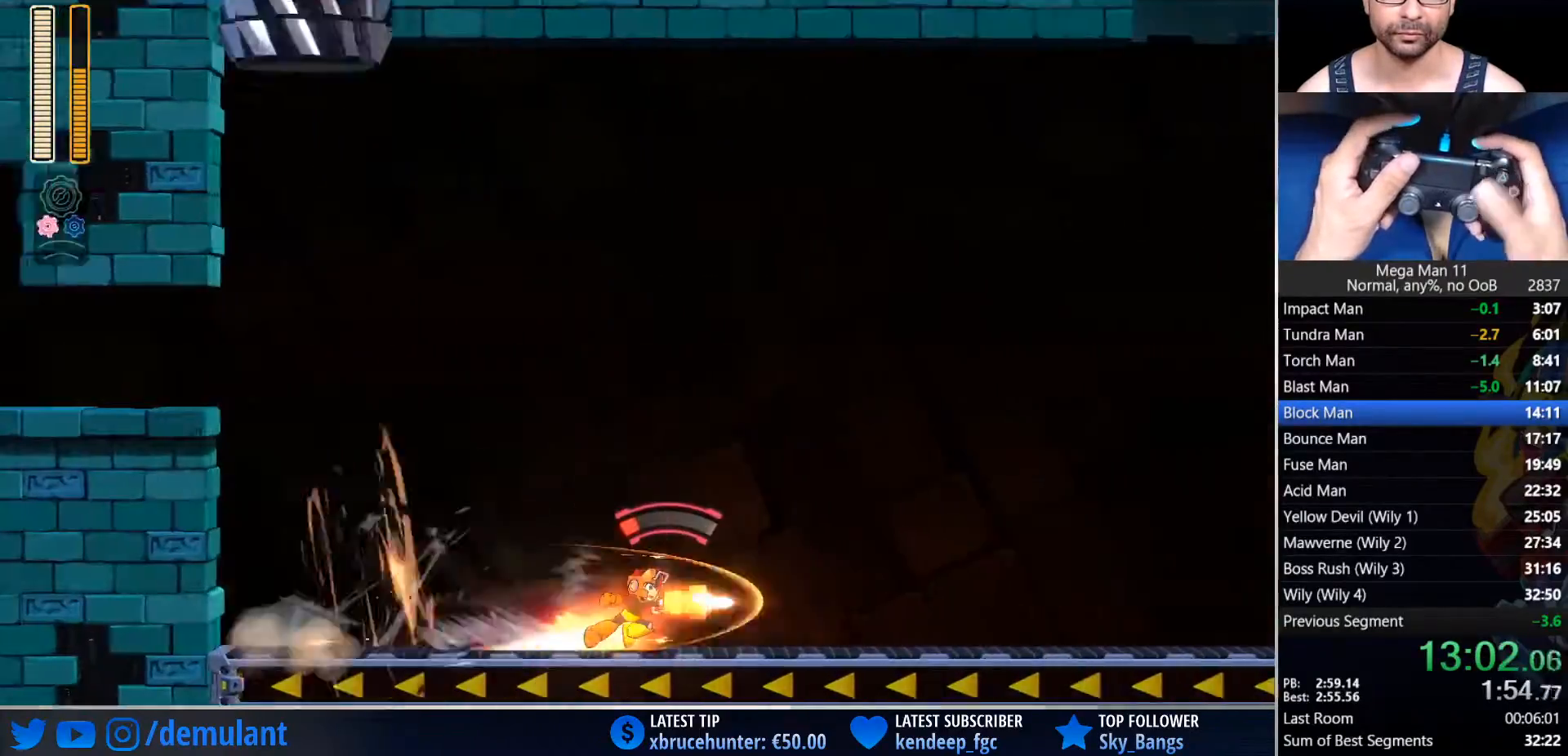
{"dt_ms": 500, "buttons": ["CROSS", "CIRCLE", "TRIANGLE", "DPAD_RIGHT"], "left_stick": "center", "right_stick": "center", "events": [[350, "CIRCLE", "down"], [400, "CROSS", "down"], [400, "TRIANGLE", "down"]]}
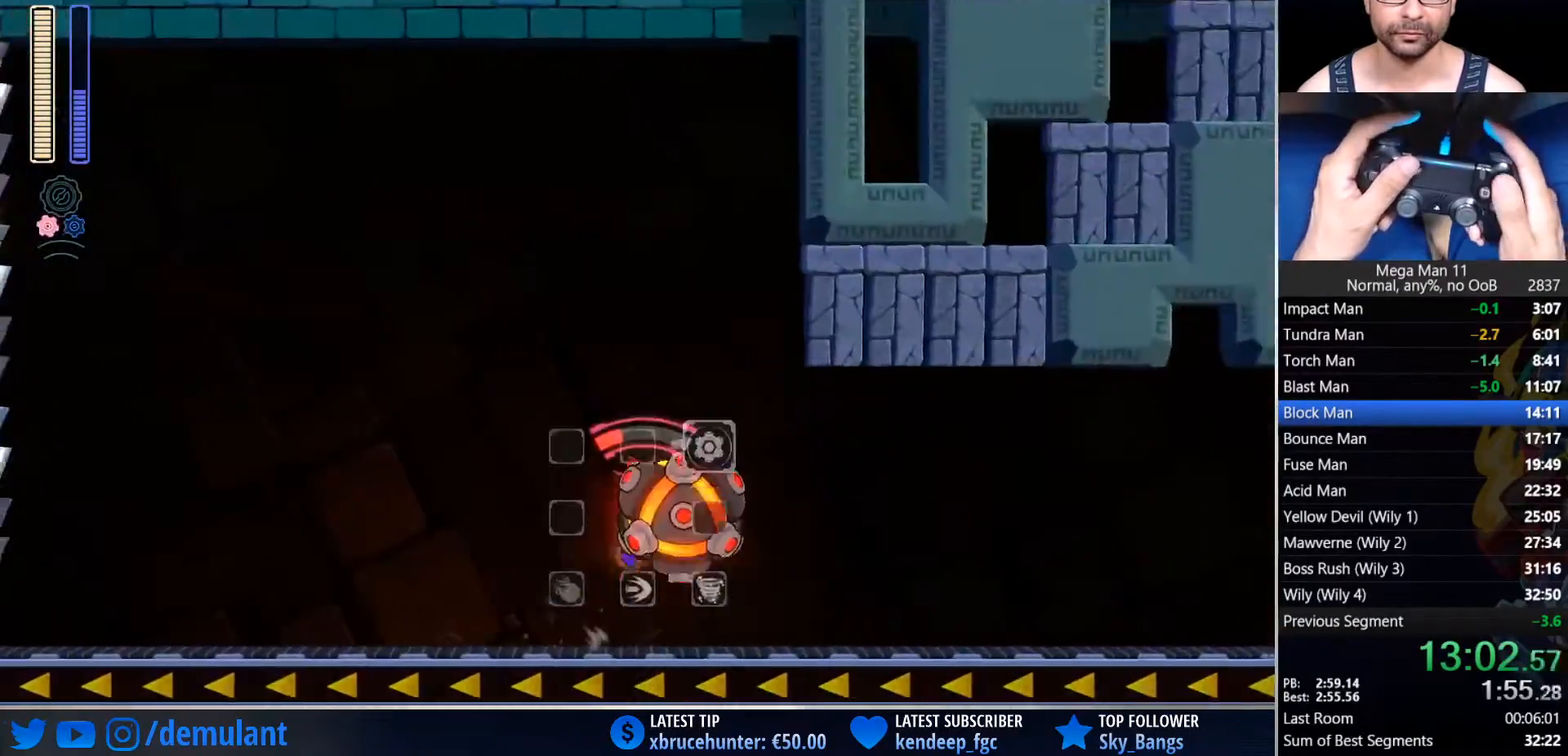
{"dt_ms": 500, "buttons": ["TRIANGLE", "DPAD_RIGHT"], "left_stick": "center", "right_stick": "center", "events": [[67, "CROSS", "up"], [117, "CIRCLE", "up"], [117, "TRIANGLE", "up"], [333, "TRIANGLE", "down"]]}
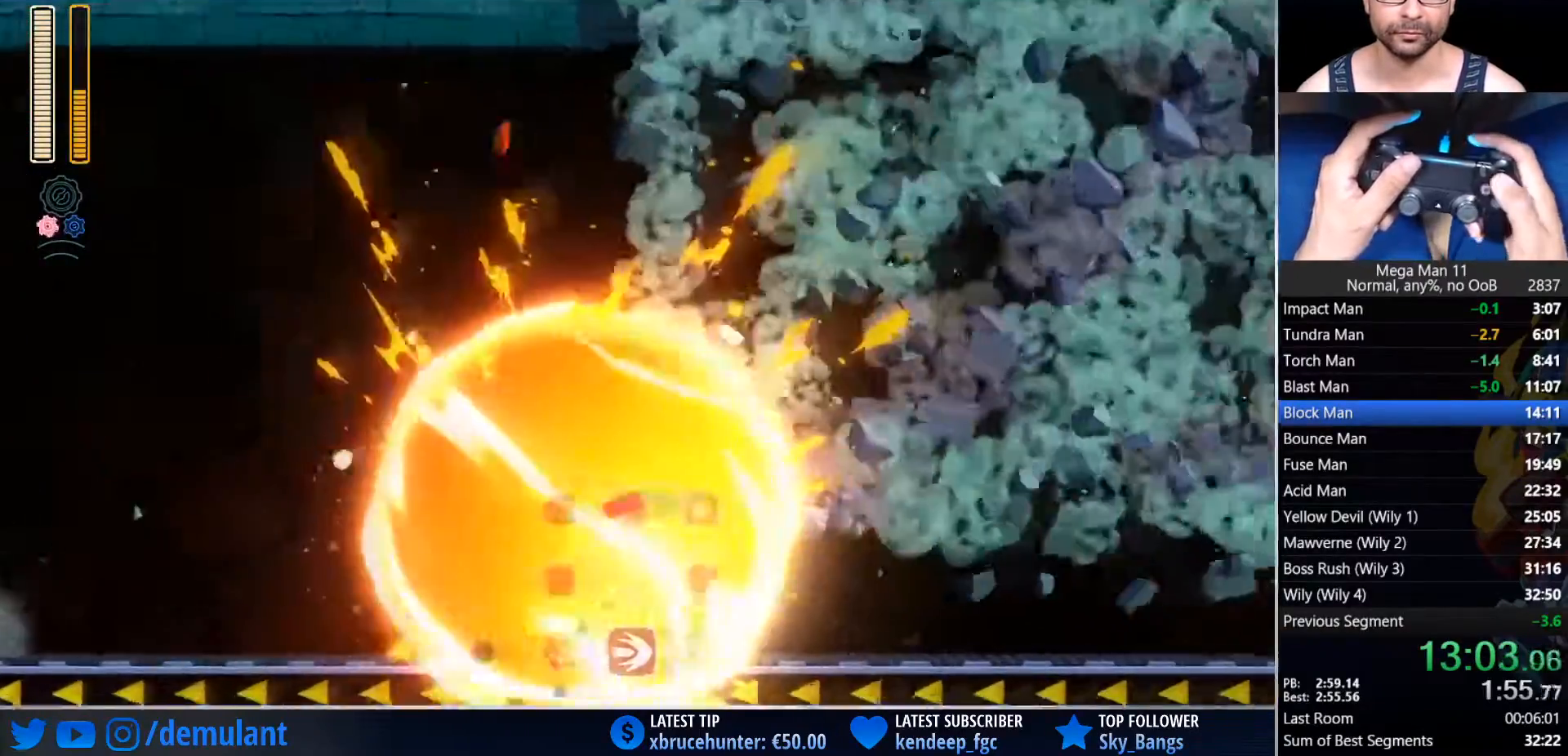
{"dt_ms": 1000, "buttons": ["DPAD_RIGHT"], "left_stick": "center", "right_stick": "center"}
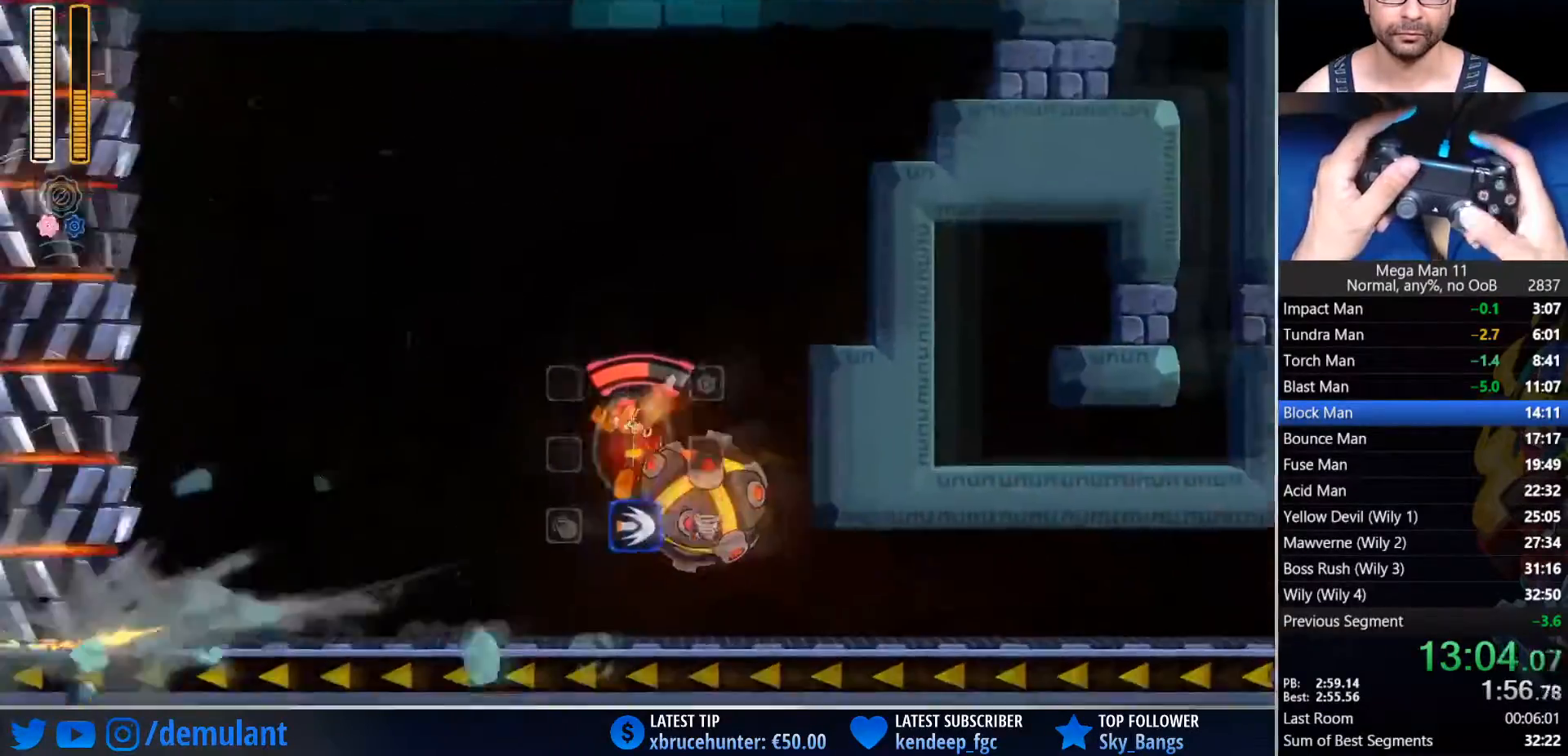
{"dt_ms": 500, "buttons": ["DPAD_RIGHT"], "left_stick": "center", "right_stick": "center", "events": [[100, "TRIANGLE", "down"], [233, "L1", "down"], [233, "TRIANGLE", "up"], [367, "L1", "up"]]}
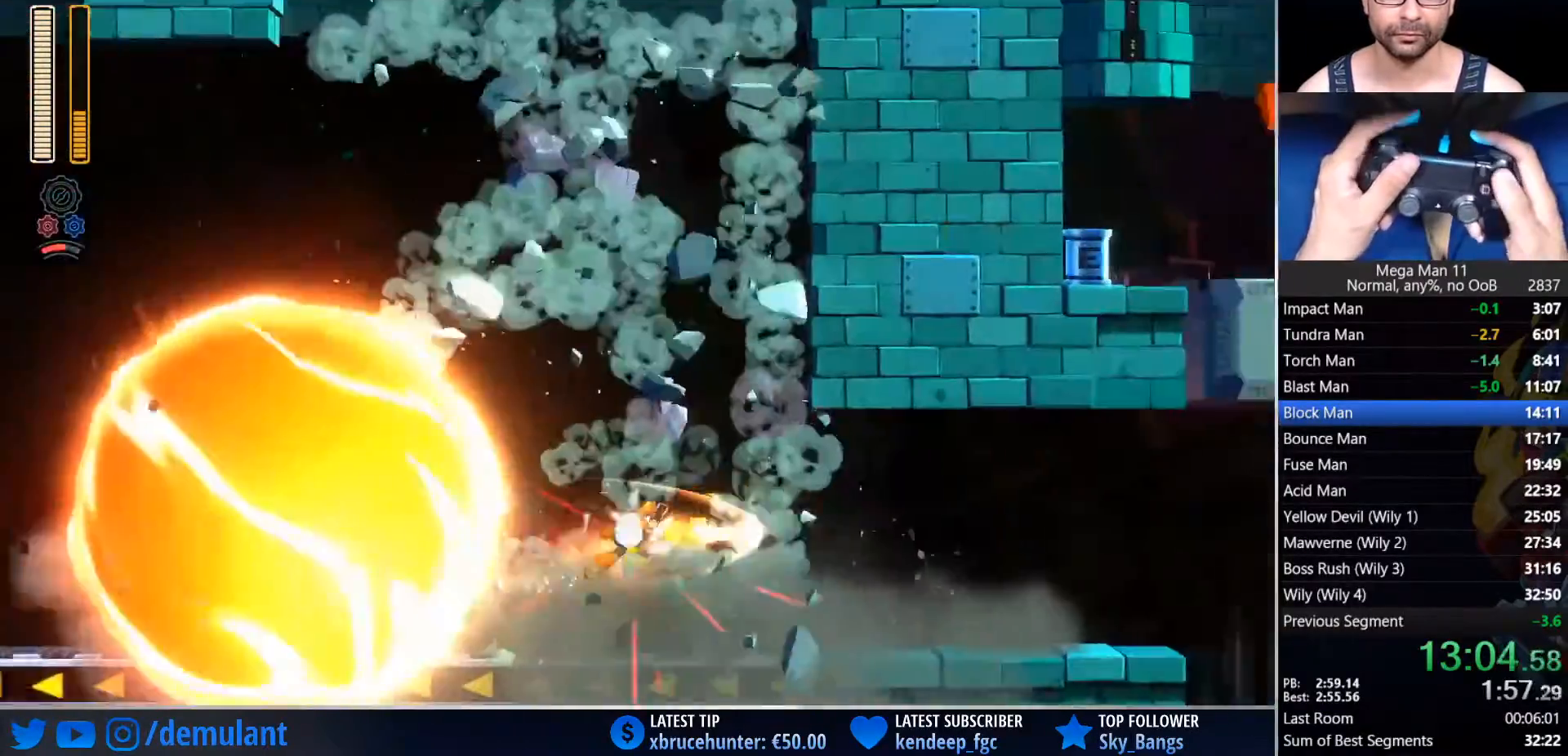
{"dt_ms": 500, "buttons": ["CIRCLE", "DPAD_RIGHT"], "left_stick": "center", "right_stick": "center", "events": [[267, "CIRCLE", "down"]]}
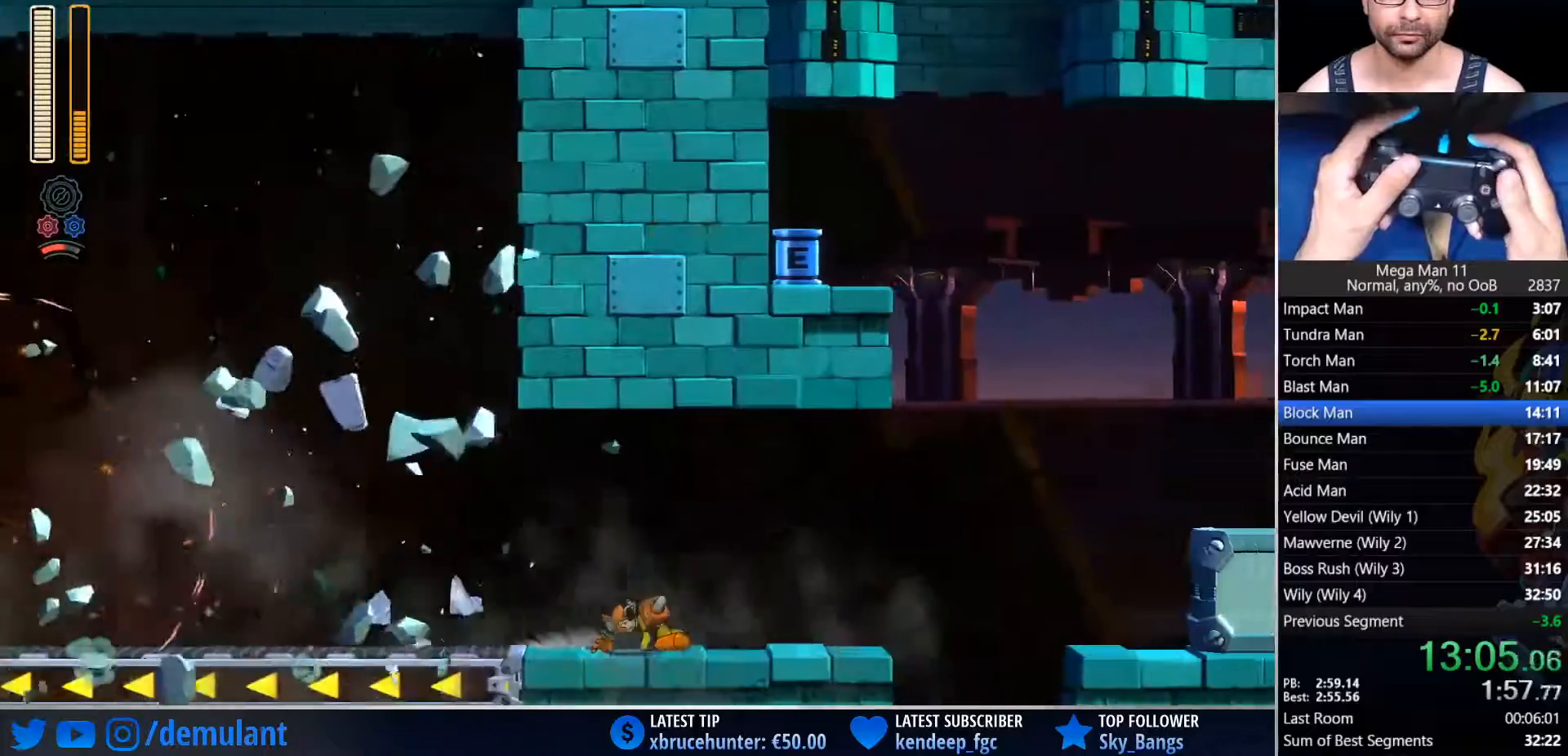
{"dt_ms": 500, "buttons": ["CROSS", "CIRCLE", "L2", "DPAD_UP", "DPAD_RIGHT"], "left_stick": "center", "right_stick": "center", "events": [[83, "CIRCLE", "up"], [183, "CIRCLE", "down"], [417, "CROSS", "down"], [433, "L2", "down"], [450, "DPAD_UP", "down"]]}
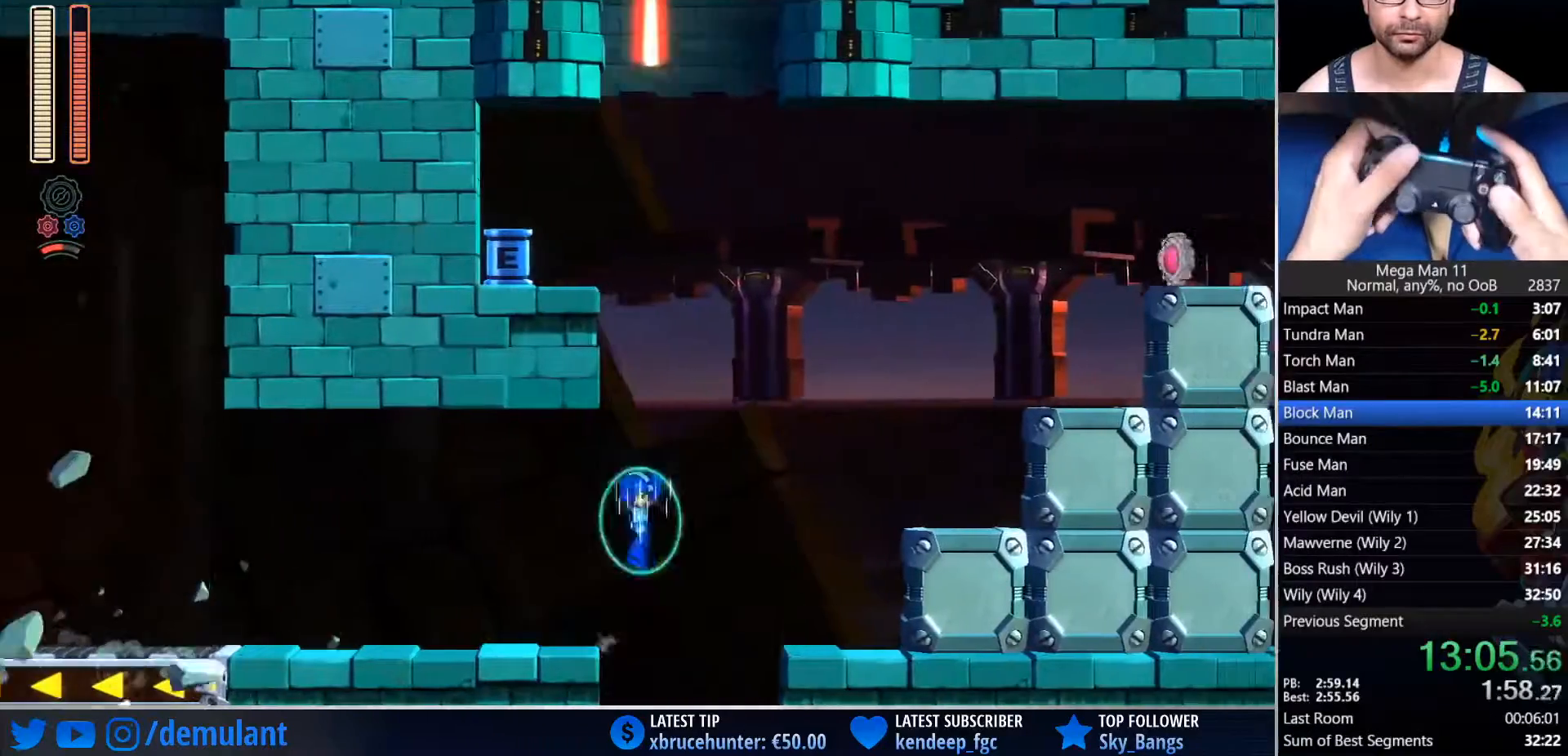
{"dt_ms": 500, "buttons": ["CROSS", "DPAD_RIGHT"], "left_stick": "center", "right_stick": "center", "events": [[83, "DPAD_RIGHT", "up"], [117, "L2", "up"], [217, "CROSS", "up"], [233, "CIRCLE", "up"], [267, "DPAD_RIGHT", "down"], [333, "CROSS", "down"], [450, "DPAD_UP", "up"]]}
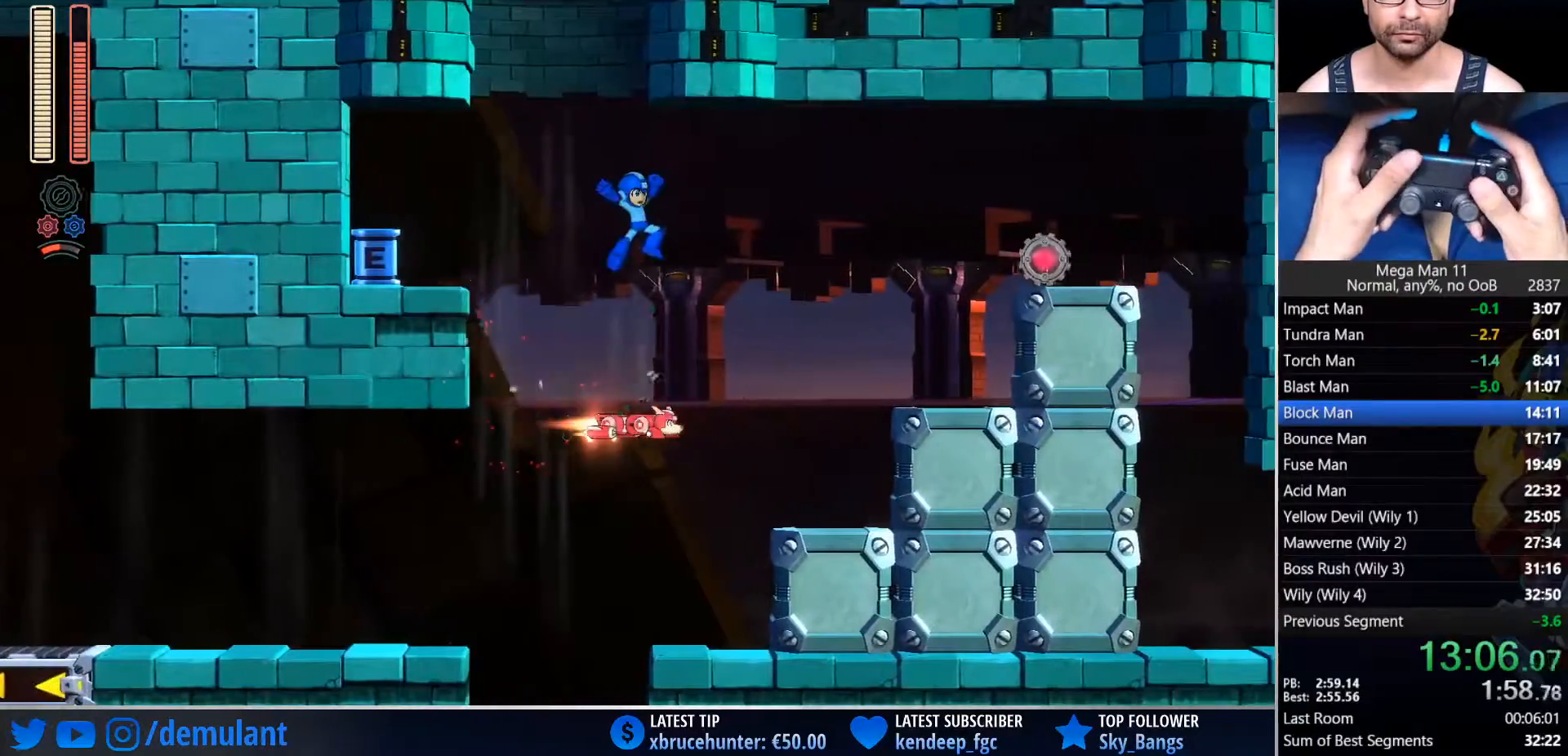
{"dt_ms": 500, "buttons": ["DPAD_RIGHT"], "left_stick": "center", "right_stick": "center", "events": [[67, "SQUARE", "down"], [100, "CROSS", "up"], [100, "SQUARE", "up"], [233, "TRIANGLE", "down"], [350, "TRIANGLE", "up"]]}
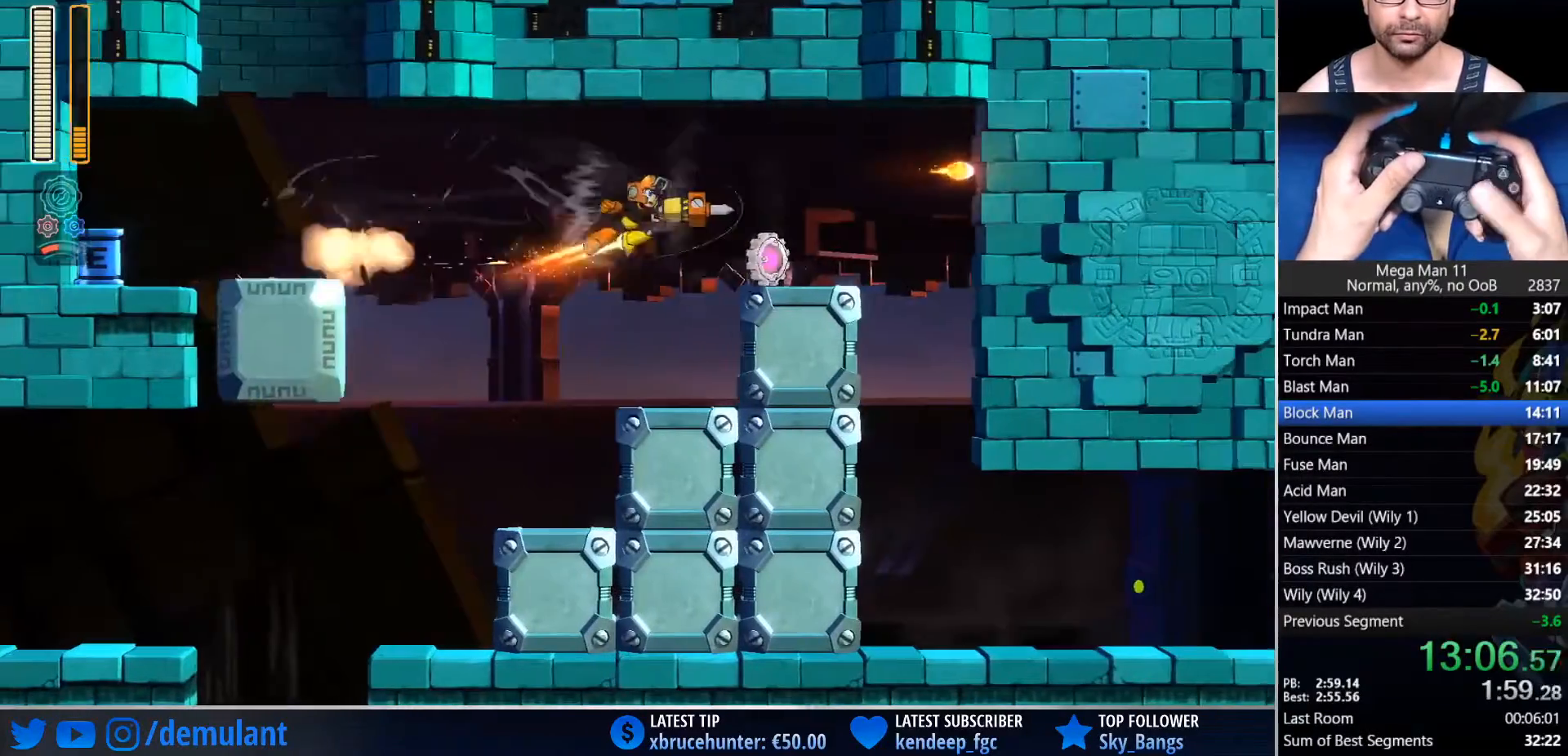
{"dt_ms": 500, "buttons": ["DPAD_RIGHT"], "left_stick": "center", "right_stick": "center", "events": [[167, "R3", "down"], [267, "R3", "up"]]}
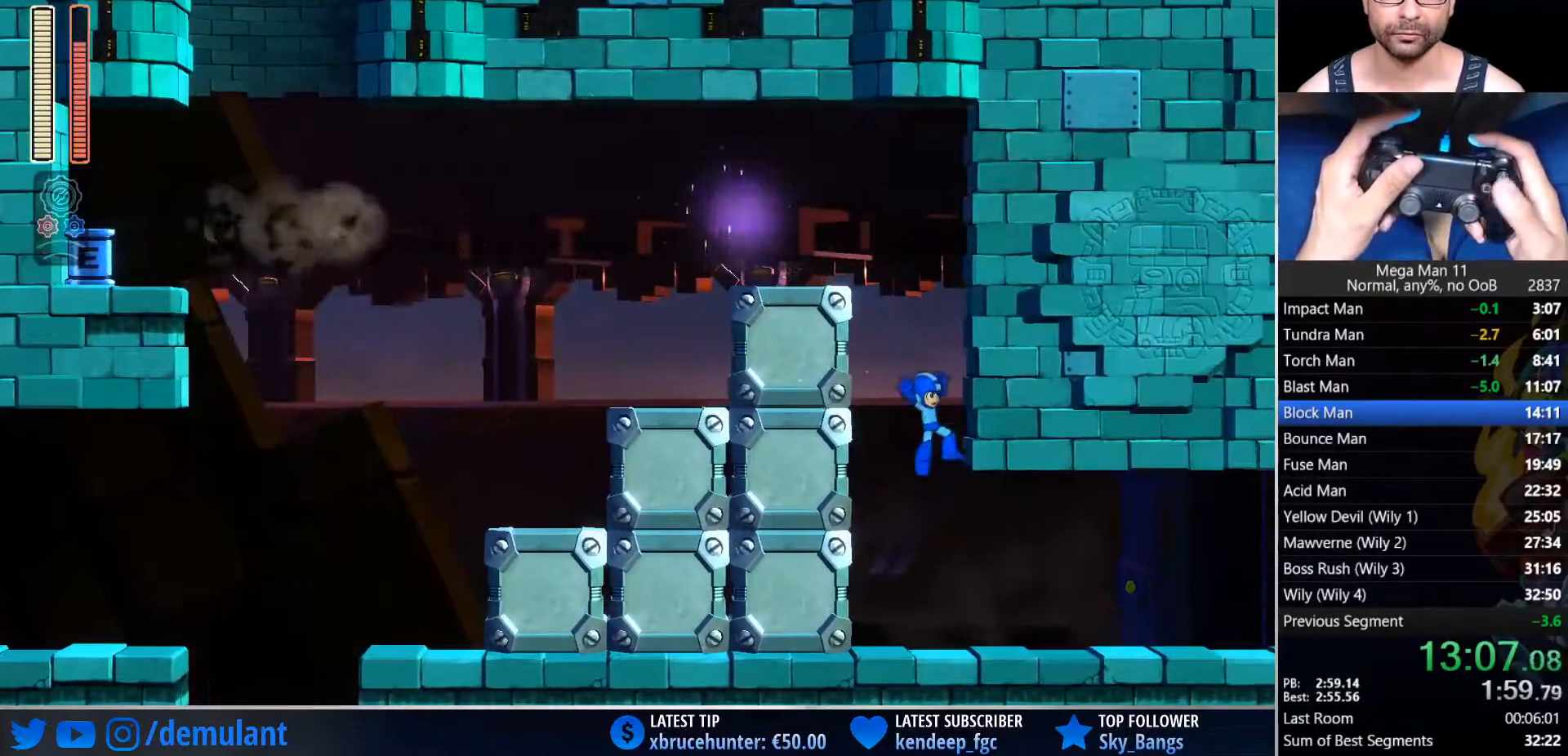
{"dt_ms": 500, "buttons": ["DPAD_RIGHT"], "left_stick": "center", "right_stick": "center", "events": [[150, "CIRCLE", "down"], [400, "CIRCLE", "up"]]}
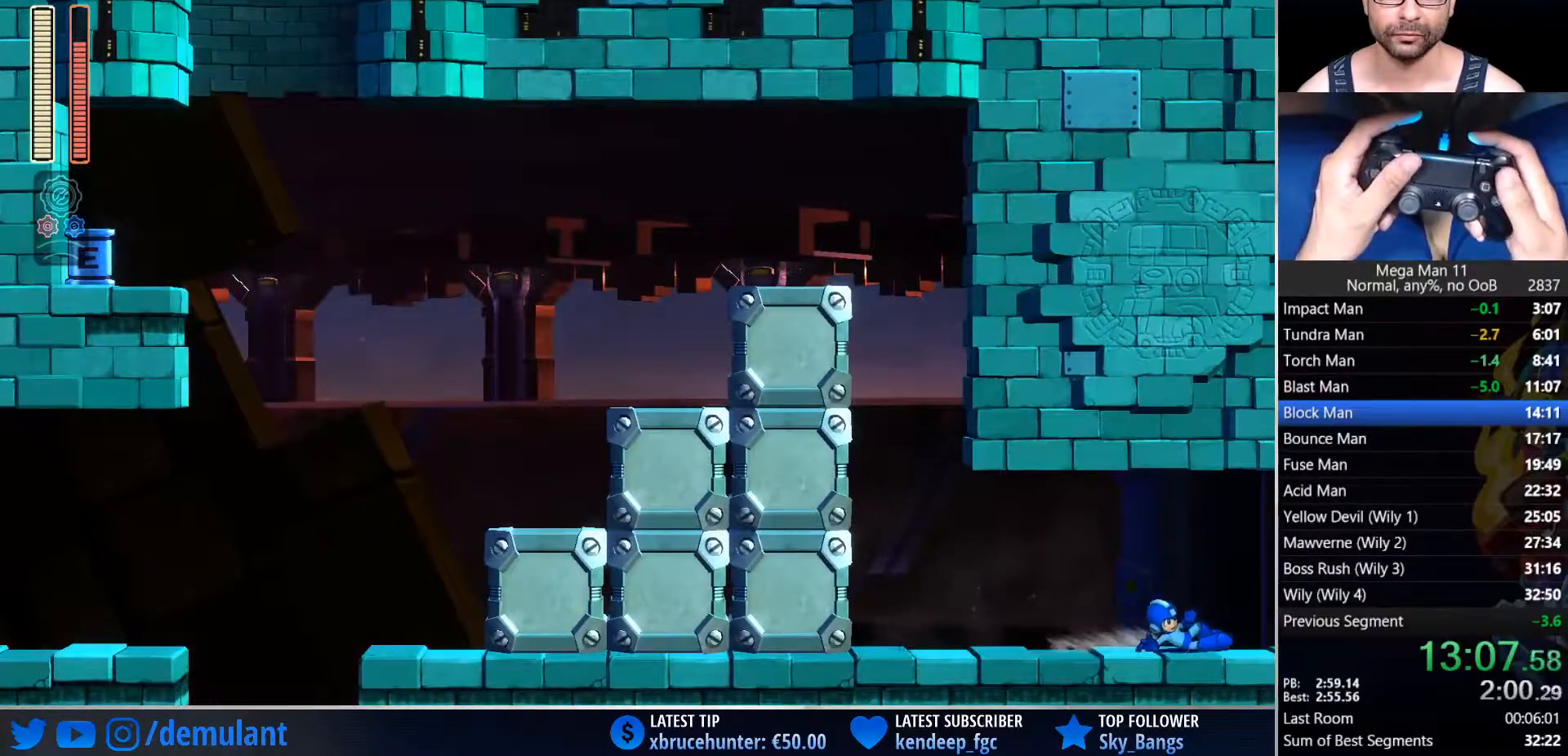
{"dt_ms": 500, "buttons": ["DPAD_RIGHT"], "left_stick": "center", "right_stick": "center", "events": [[33, "CIRCLE", "down"], [233, "CIRCLE", "up"], [283, "DPAD_RIGHT", "up"], [433, "DPAD_RIGHT", "down"]]}
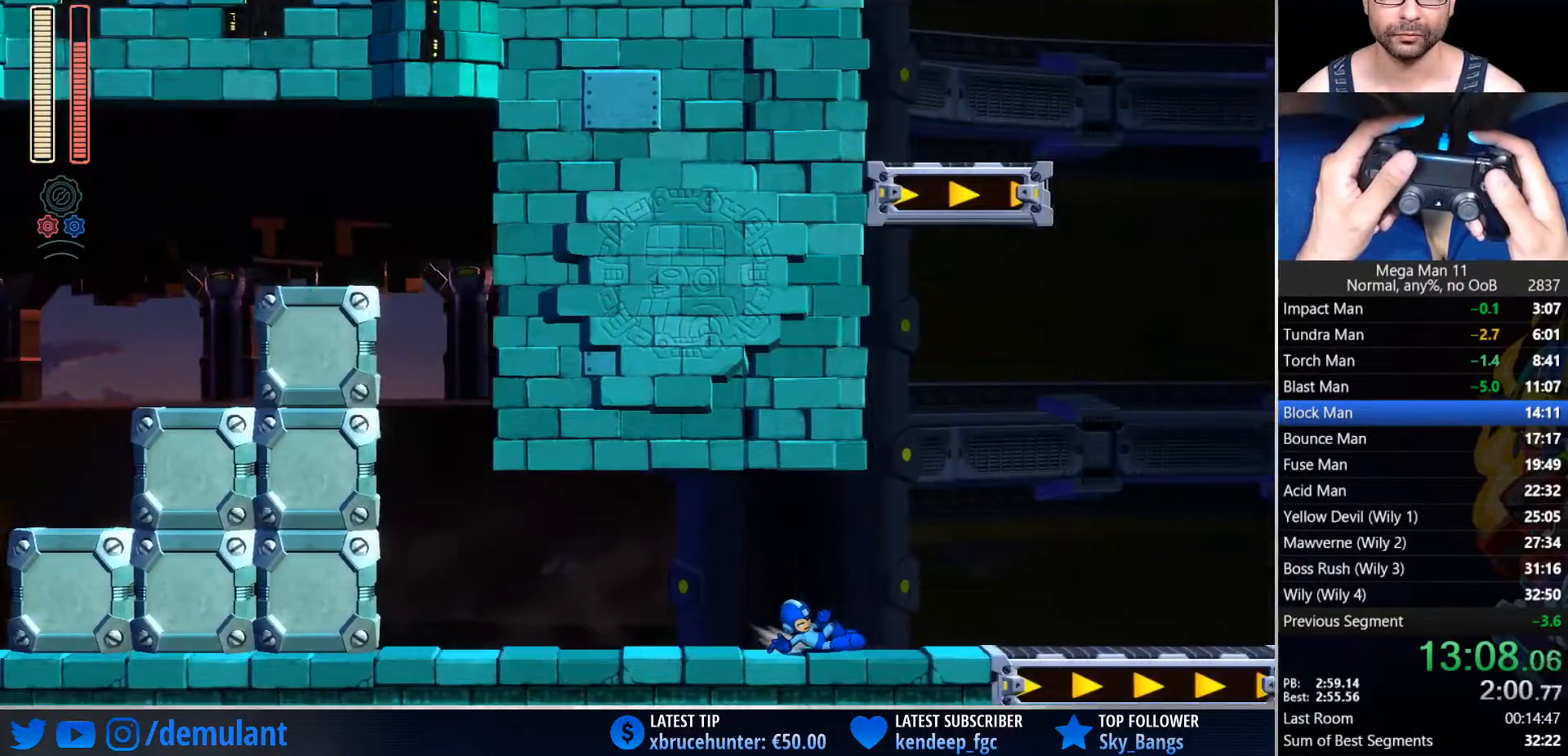
{"dt_ms": 500, "buttons": ["DPAD_RIGHT"], "left_stick": "center", "right_stick": "center", "events": []}
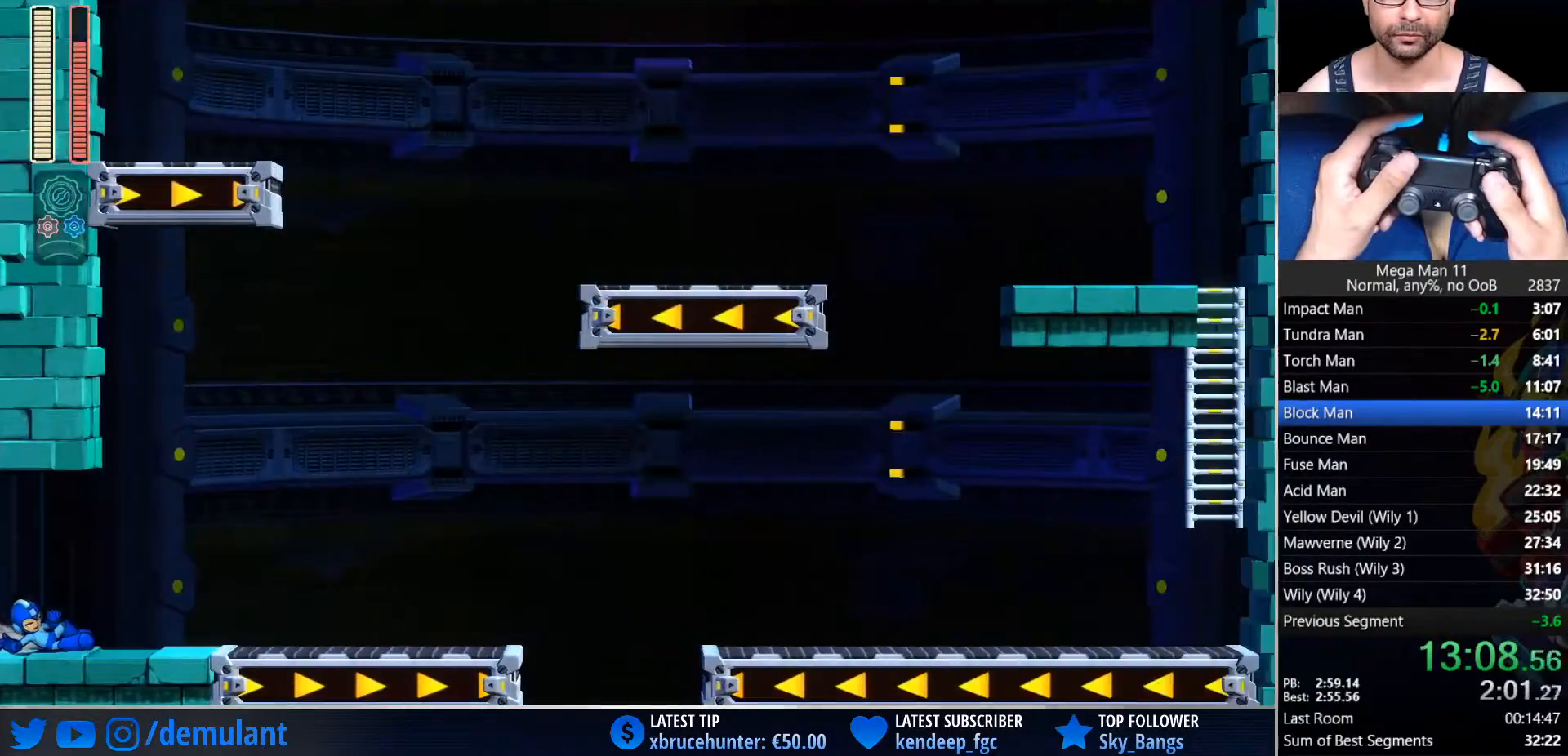
{"dt_ms": 500, "buttons": ["CIRCLE", "DPAD_RIGHT"], "left_stick": "center", "right_stick": "center", "events": [[300, "CIRCLE", "down"]]}
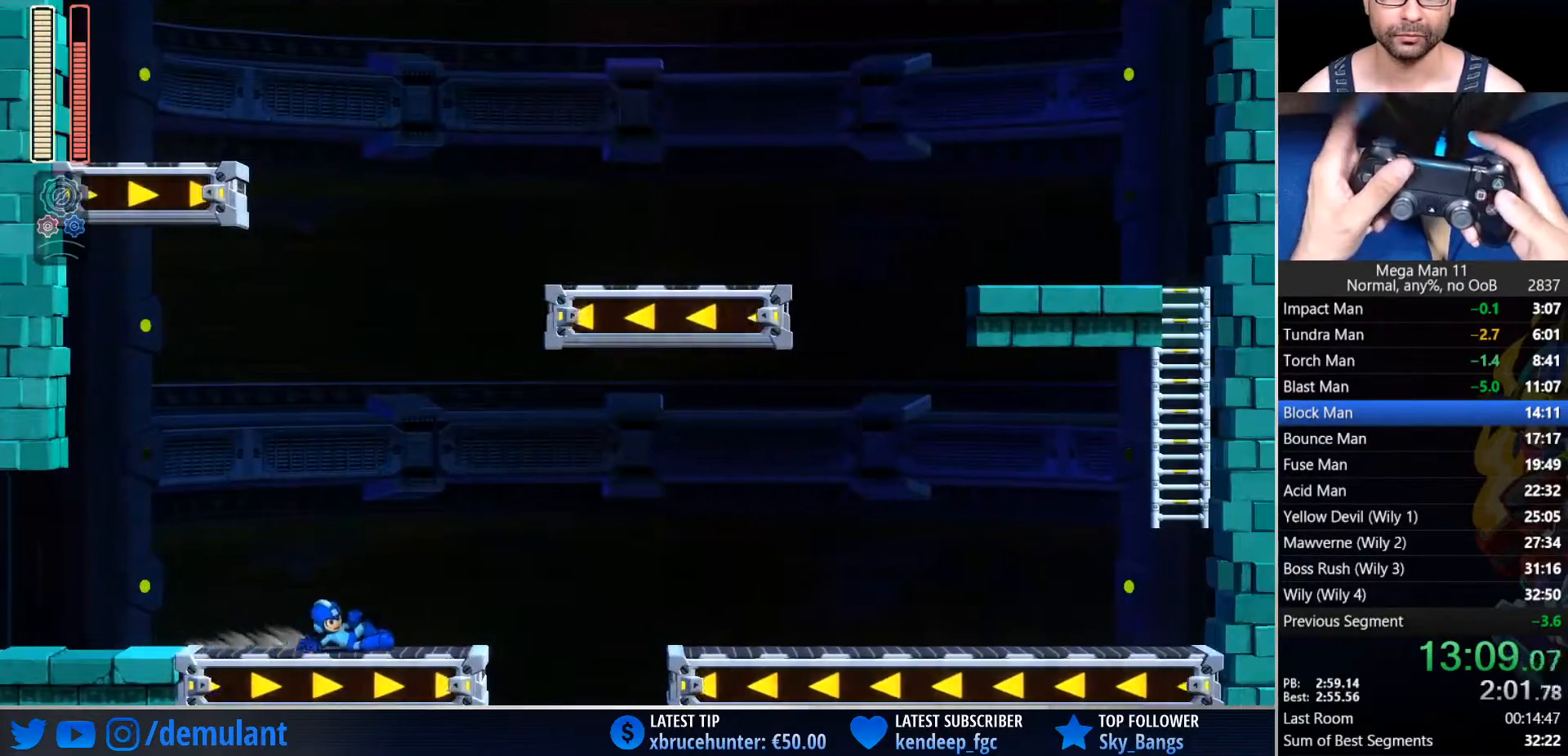
{"dt_ms": 500, "buttons": ["CROSS", "DPAD_UP", "DPAD_RIGHT"], "left_stick": "center", "right_stick": "up-right", "events": [[67, "CROSS", "down"], [67, "DPAD_UP", "down"], [67, "L2", "down"], [117, "DPAD_RIGHT", "up"], [167, "right_stick", "up-right"], [250, "L2", "up"], [350, "CIRCLE", "up"], [350, "CROSS", "up"], [433, "DPAD_RIGHT", "down"], [433, "DPAD_UP", "up"], [450, "CROSS", "down"], [500, "DPAD_UP", "down"]]}